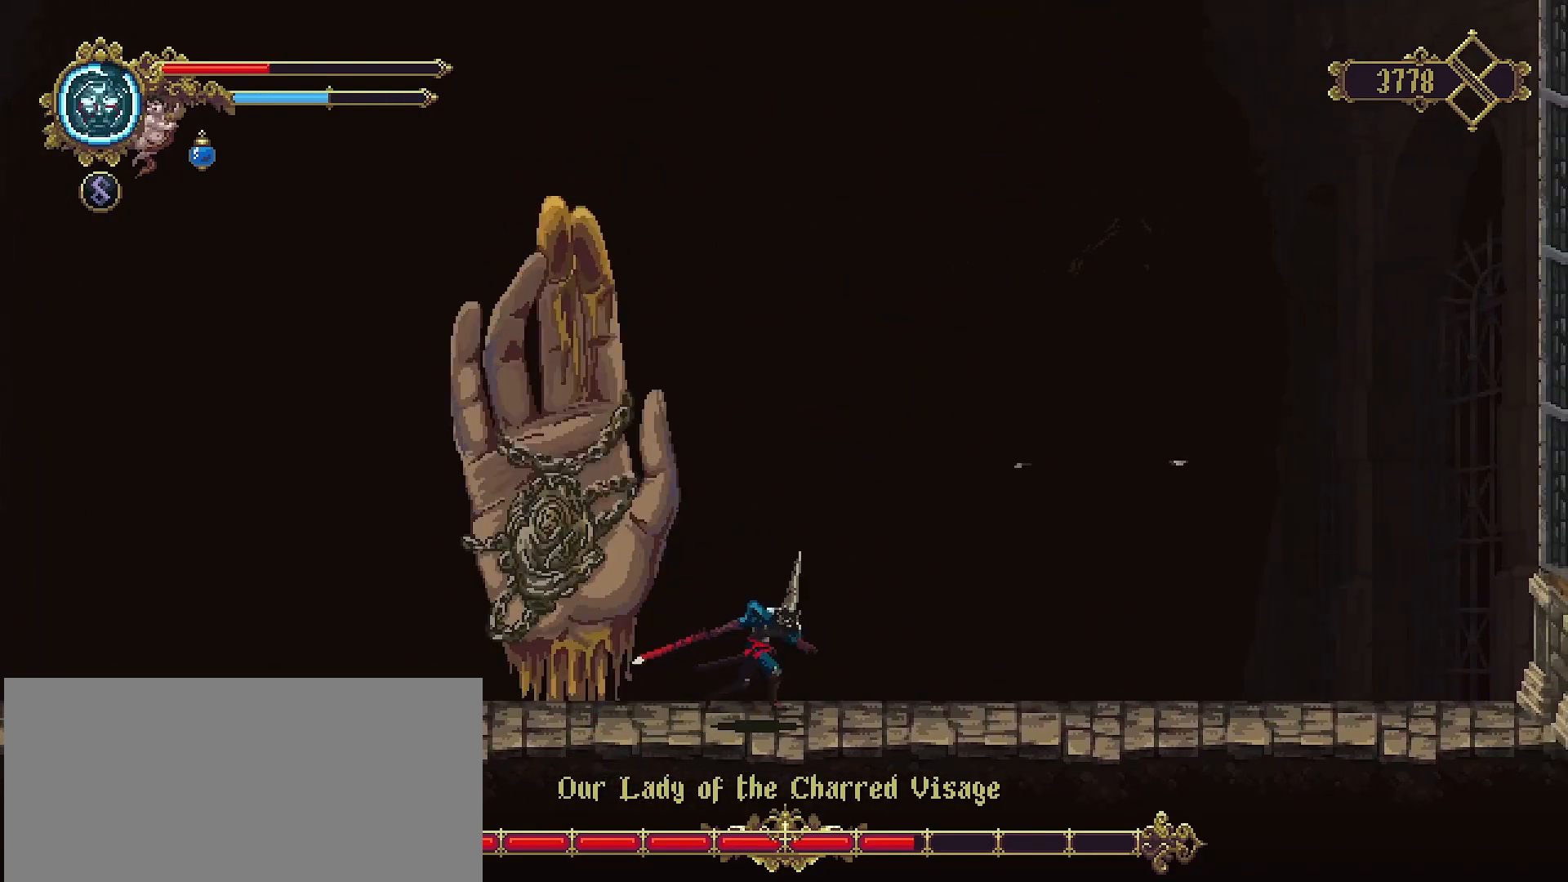
Gameplay with a controller (PlayStation layout); each line is a JSON object with the inputs held at the frame after it. "events" lists button and stick changes between this image and that frame as [ms after this image, input, new state], when the widget could be followed in between. Not read: L1.
{"buttons": [], "left_stick": "right", "right_stick": "center", "events": []}
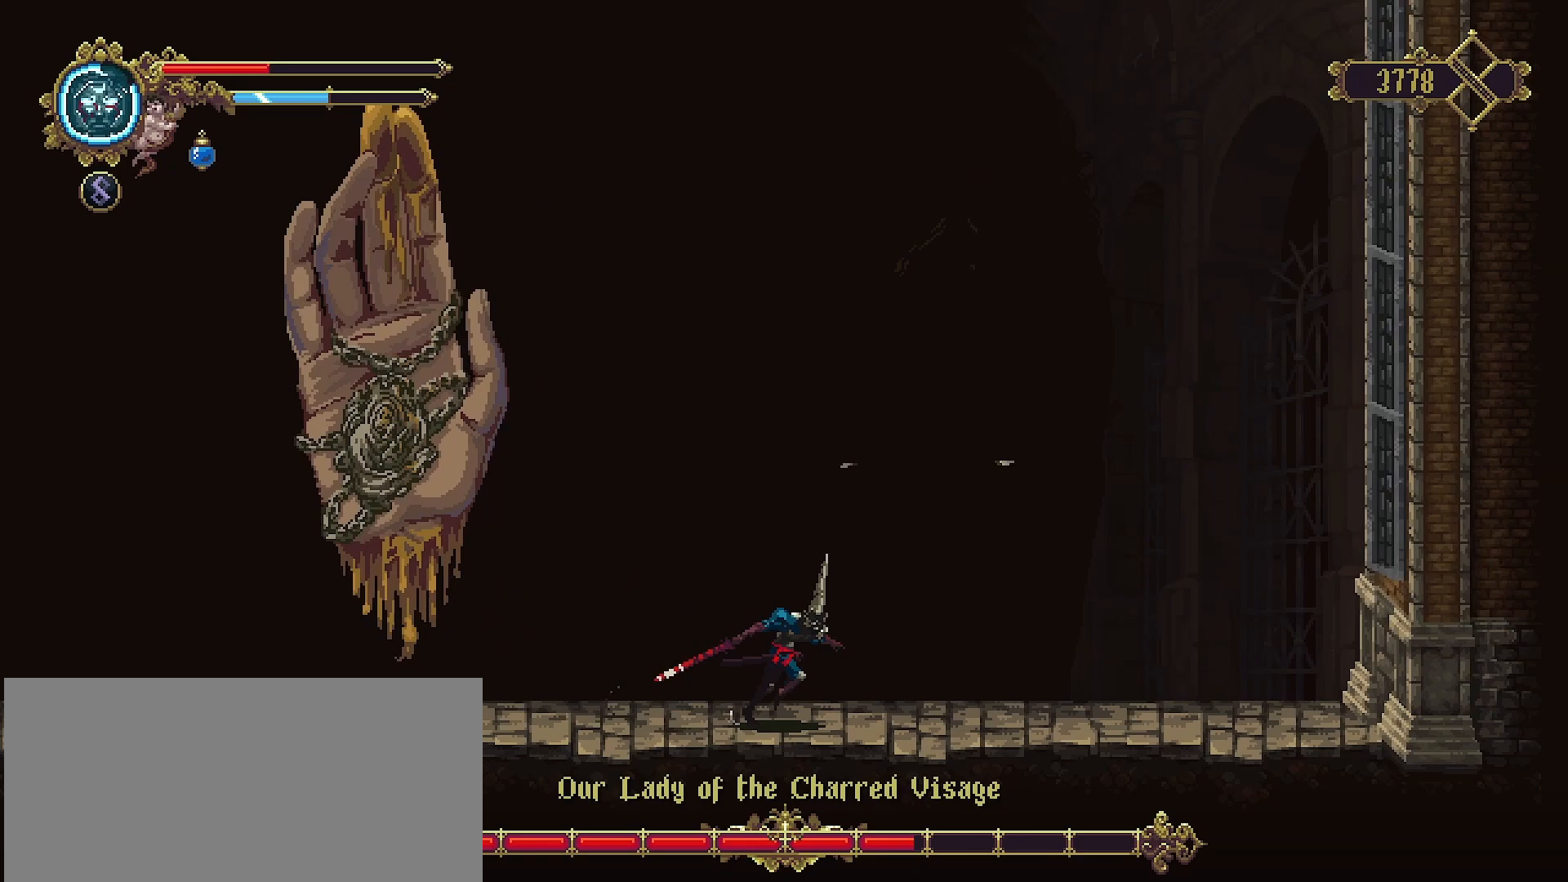
{"buttons": [], "left_stick": "up", "right_stick": "center", "events": [[67, "left_stick", "left"], [367, "left_stick", "up-right"], [500, "left_stick", "up"]]}
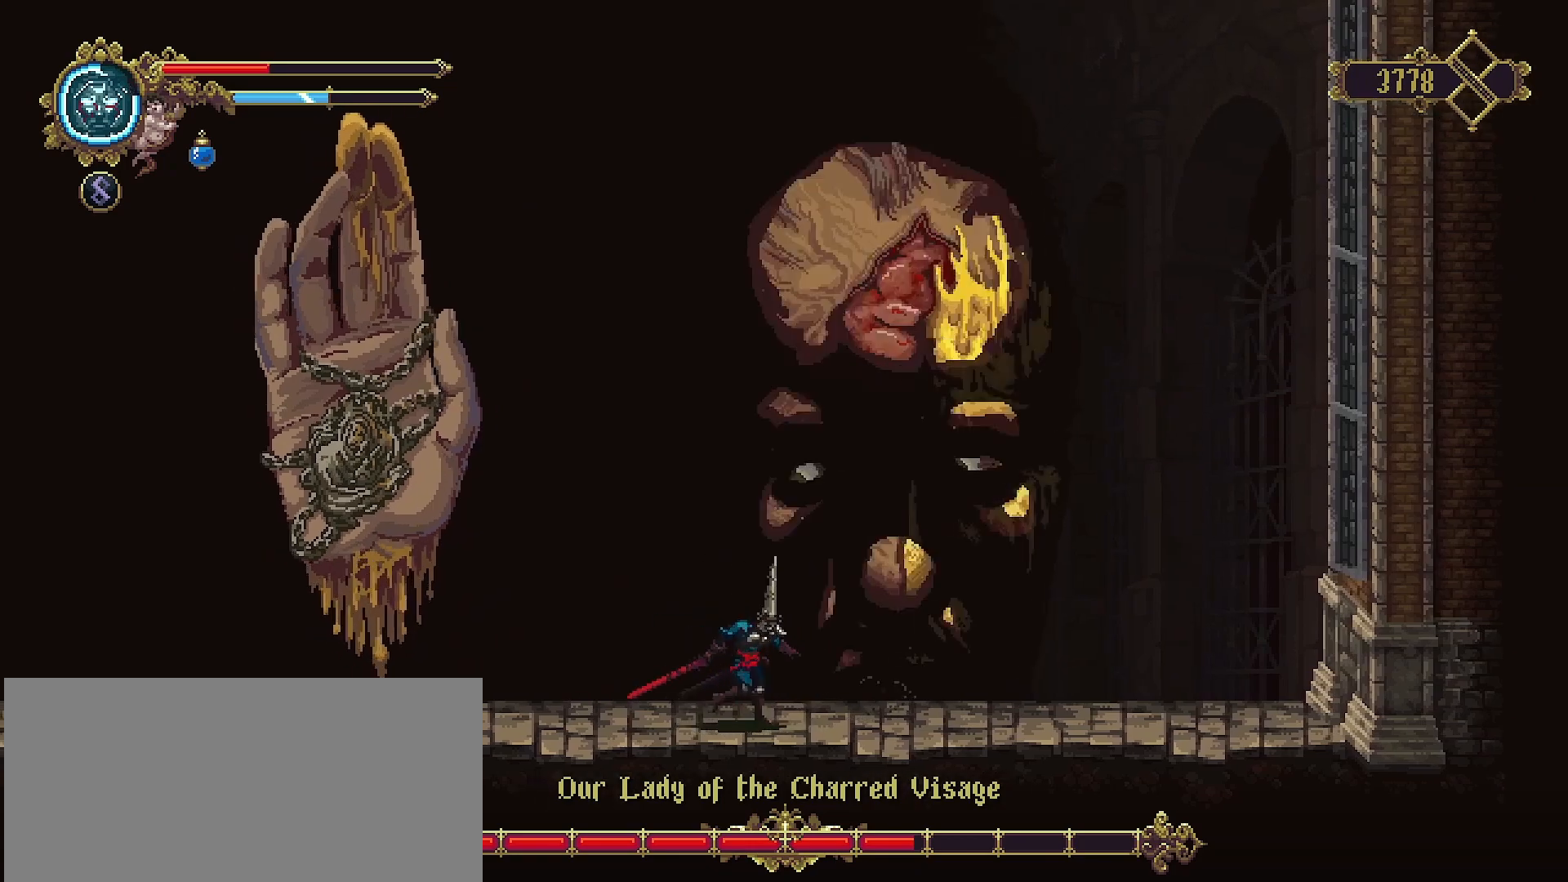
{"buttons": ["SQUARE"], "left_stick": "up", "right_stick": "center", "events": [[100, "CROSS", "down"], [267, "SQUARE", "down"], [367, "CROSS", "up"], [367, "SQUARE", "up"], [467, "SQUARE", "down"]]}
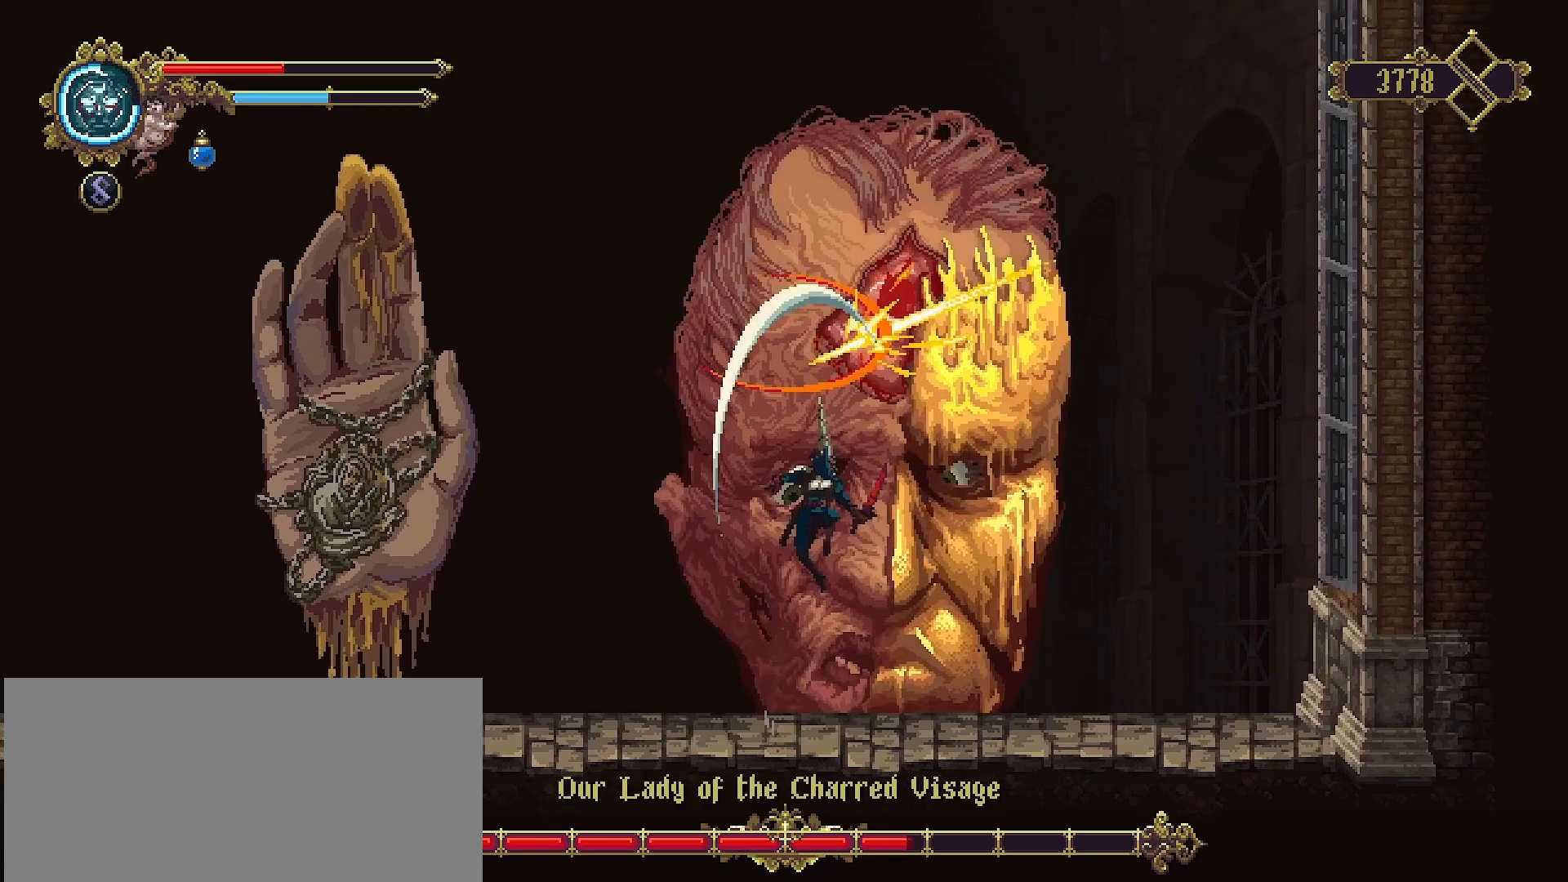
{"buttons": [], "left_stick": "up", "right_stick": "center", "events": [[33, "SQUARE", "up"], [133, "SQUARE", "down"], [167, "SQUARE", "up"], [267, "SQUARE", "down"], [333, "SQUARE", "up"]]}
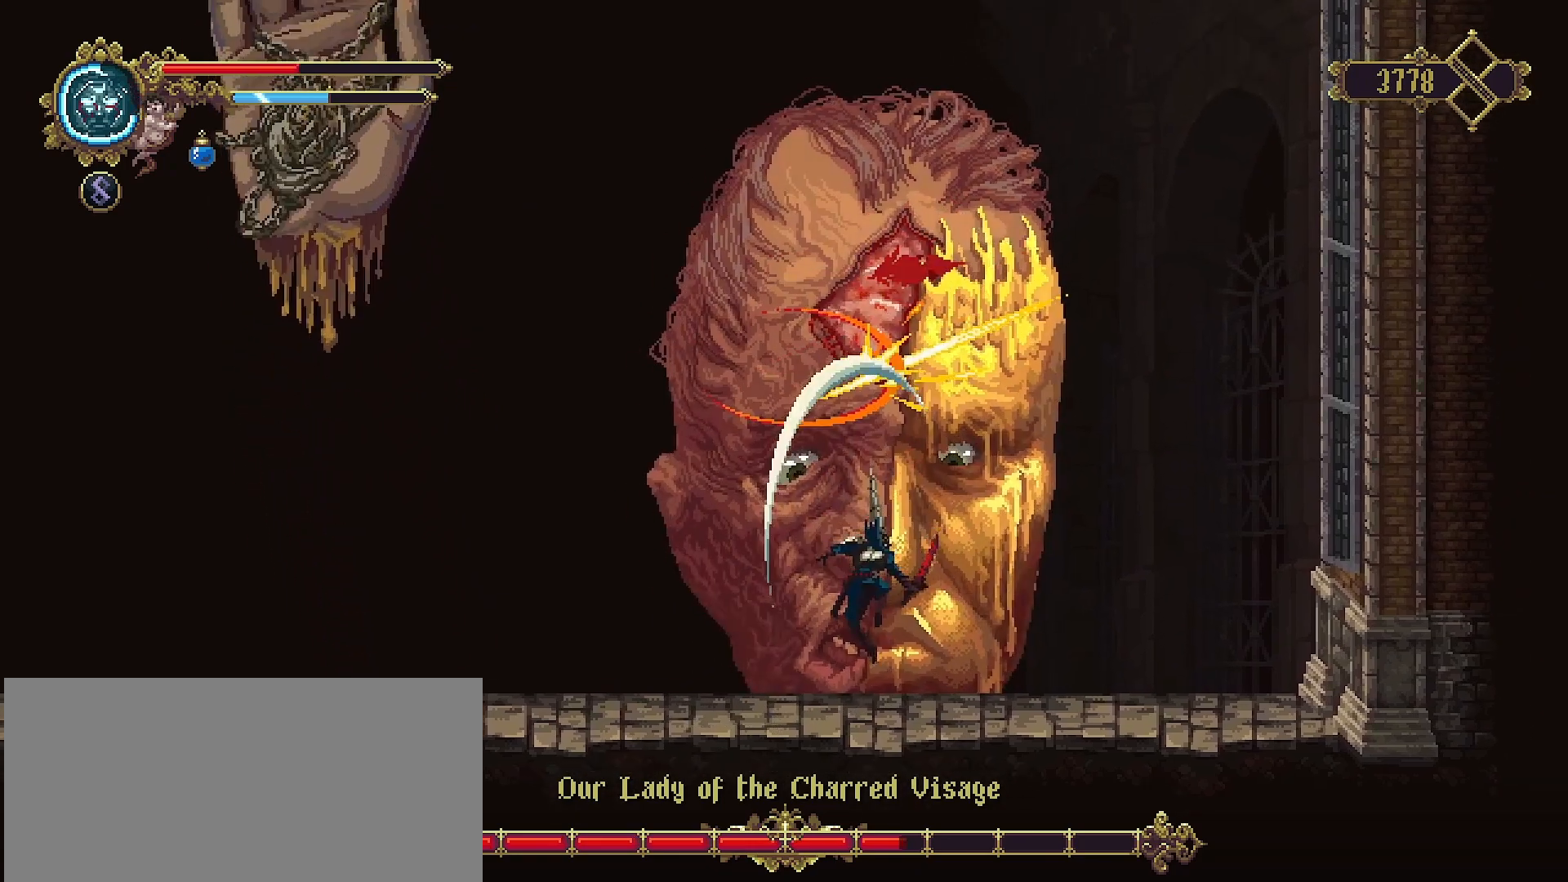
{"buttons": ["SQUARE"], "left_stick": "up", "right_stick": "center", "events": [[33, "left_stick", "center"], [200, "left_stick", "up"], [233, "CROSS", "down"], [333, "SQUARE", "down"], [433, "CROSS", "up"], [433, "SQUARE", "up"], [500, "SQUARE", "down"]]}
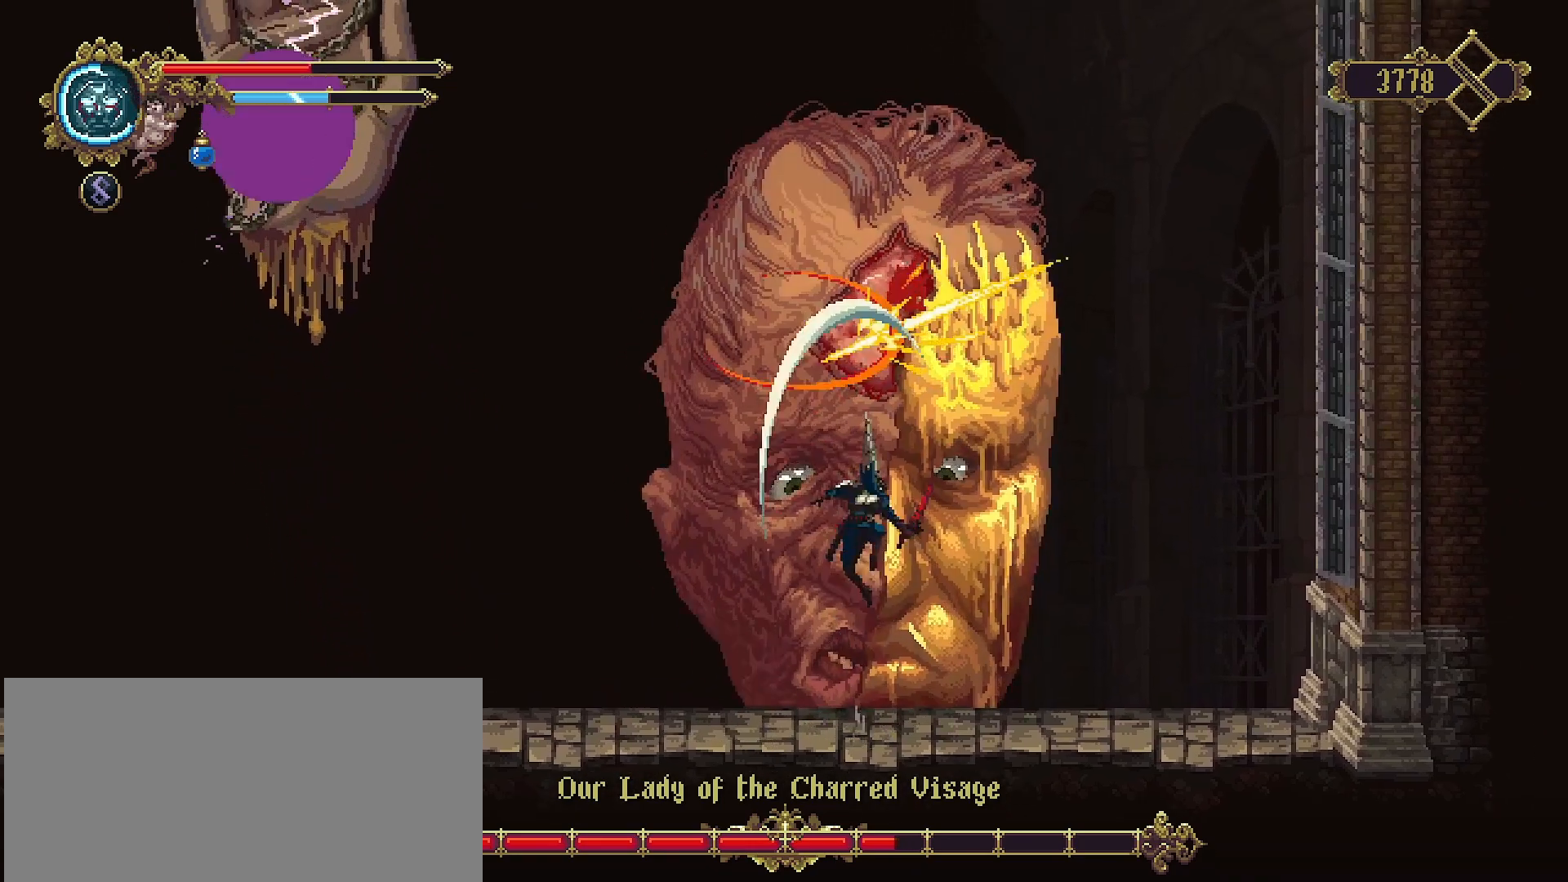
{"buttons": [], "left_stick": "up", "right_stick": "center", "events": [[67, "SQUARE", "up"], [133, "SQUARE", "down"], [200, "SQUARE", "up"], [267, "SQUARE", "down"], [367, "SQUARE", "up"]]}
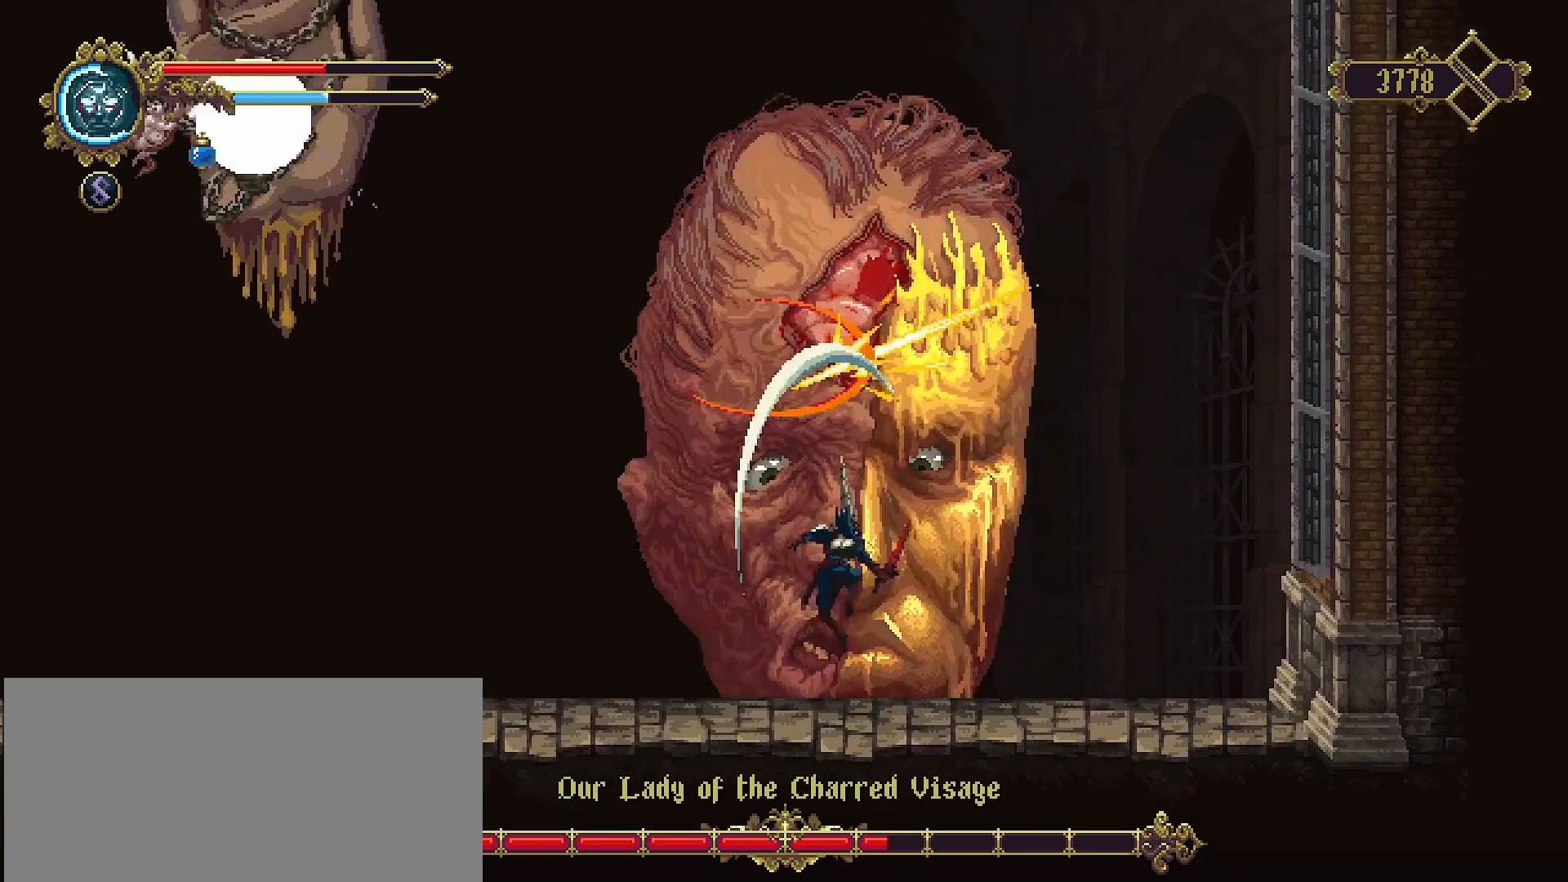
{"buttons": [], "left_stick": "up", "right_stick": "center", "events": [[367, "CROSS", "down"], [433, "SQUARE", "down"], [467, "SQUARE", "up"], [500, "CROSS", "up"]]}
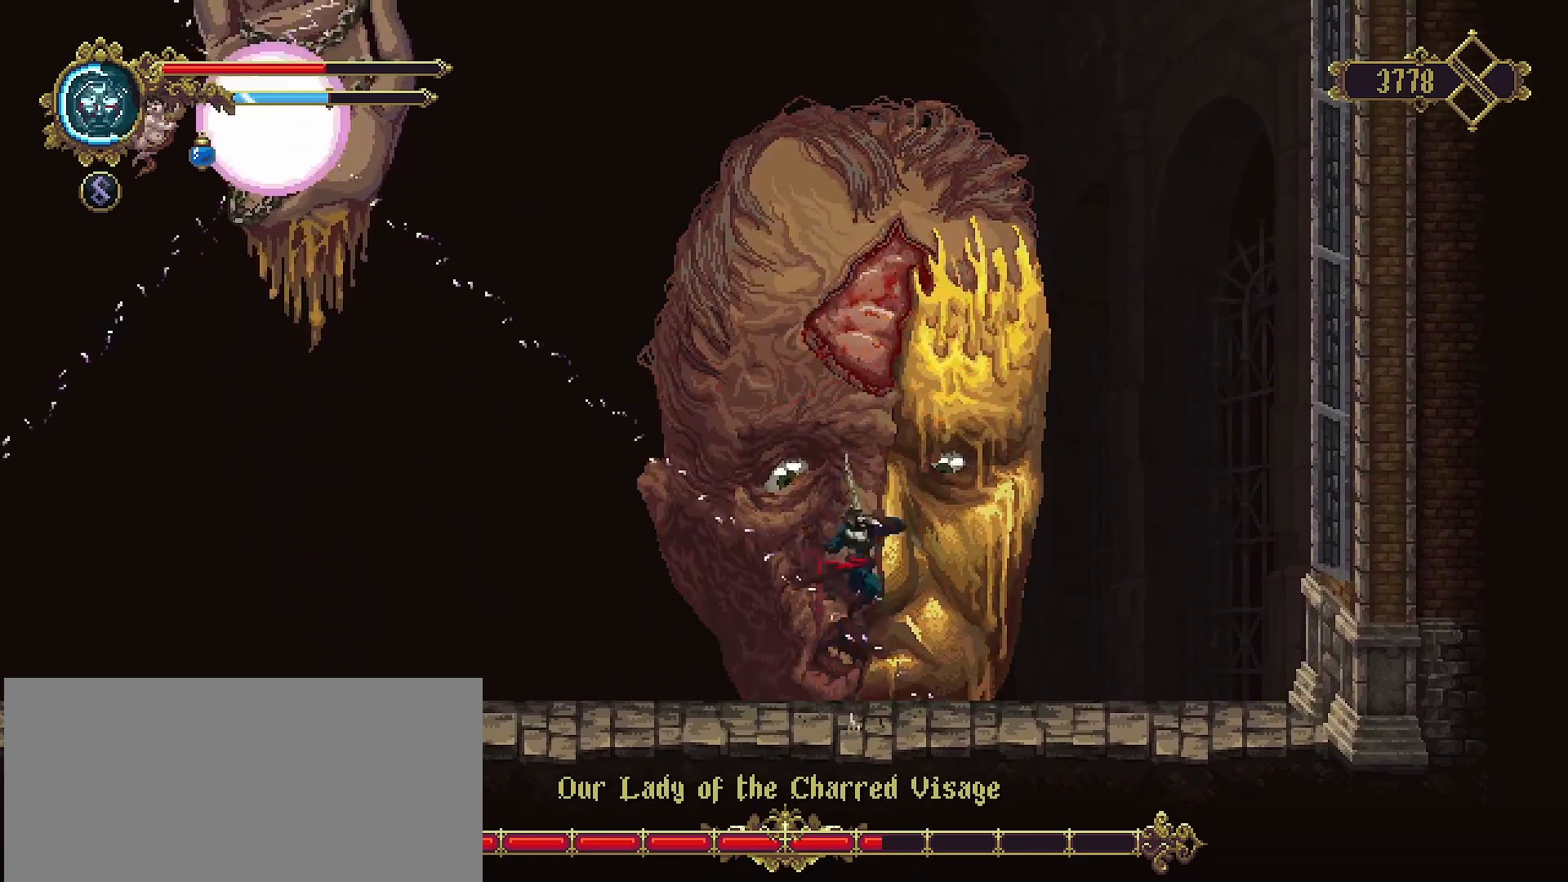
{"buttons": [], "left_stick": "up-right", "right_stick": "center", "events": [[67, "SQUARE", "down"], [133, "SQUARE", "up"], [200, "SQUARE", "down"], [267, "SQUARE", "up"], [367, "left_stick", "up-right"]]}
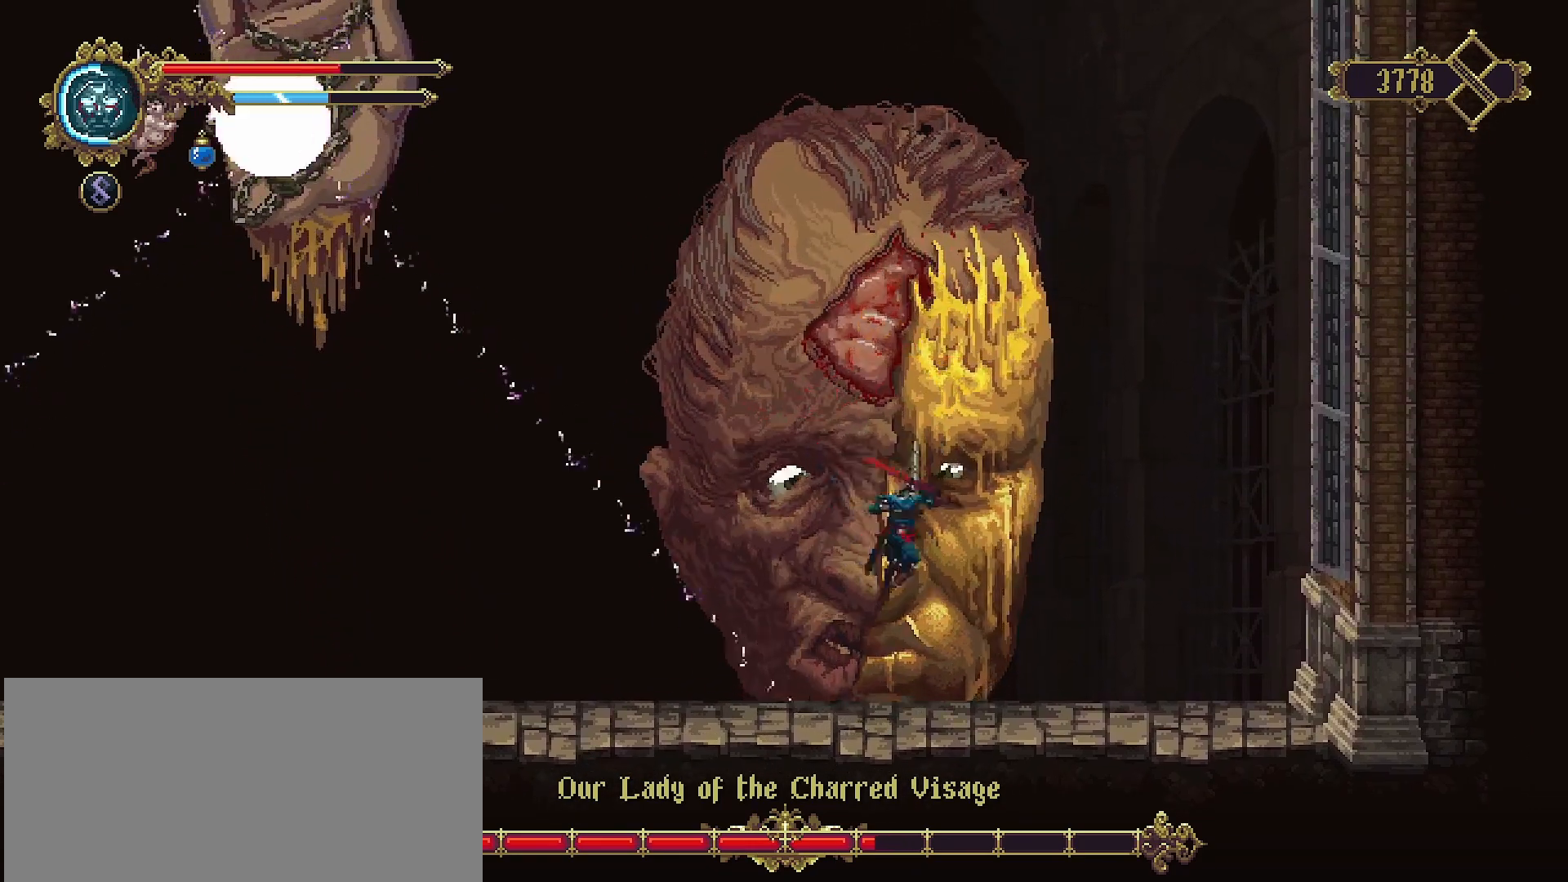
{"buttons": ["CROSS"], "left_stick": "up-left", "right_stick": "center", "events": [[367, "left_stick", "up-left"], [467, "CROSS", "down"]]}
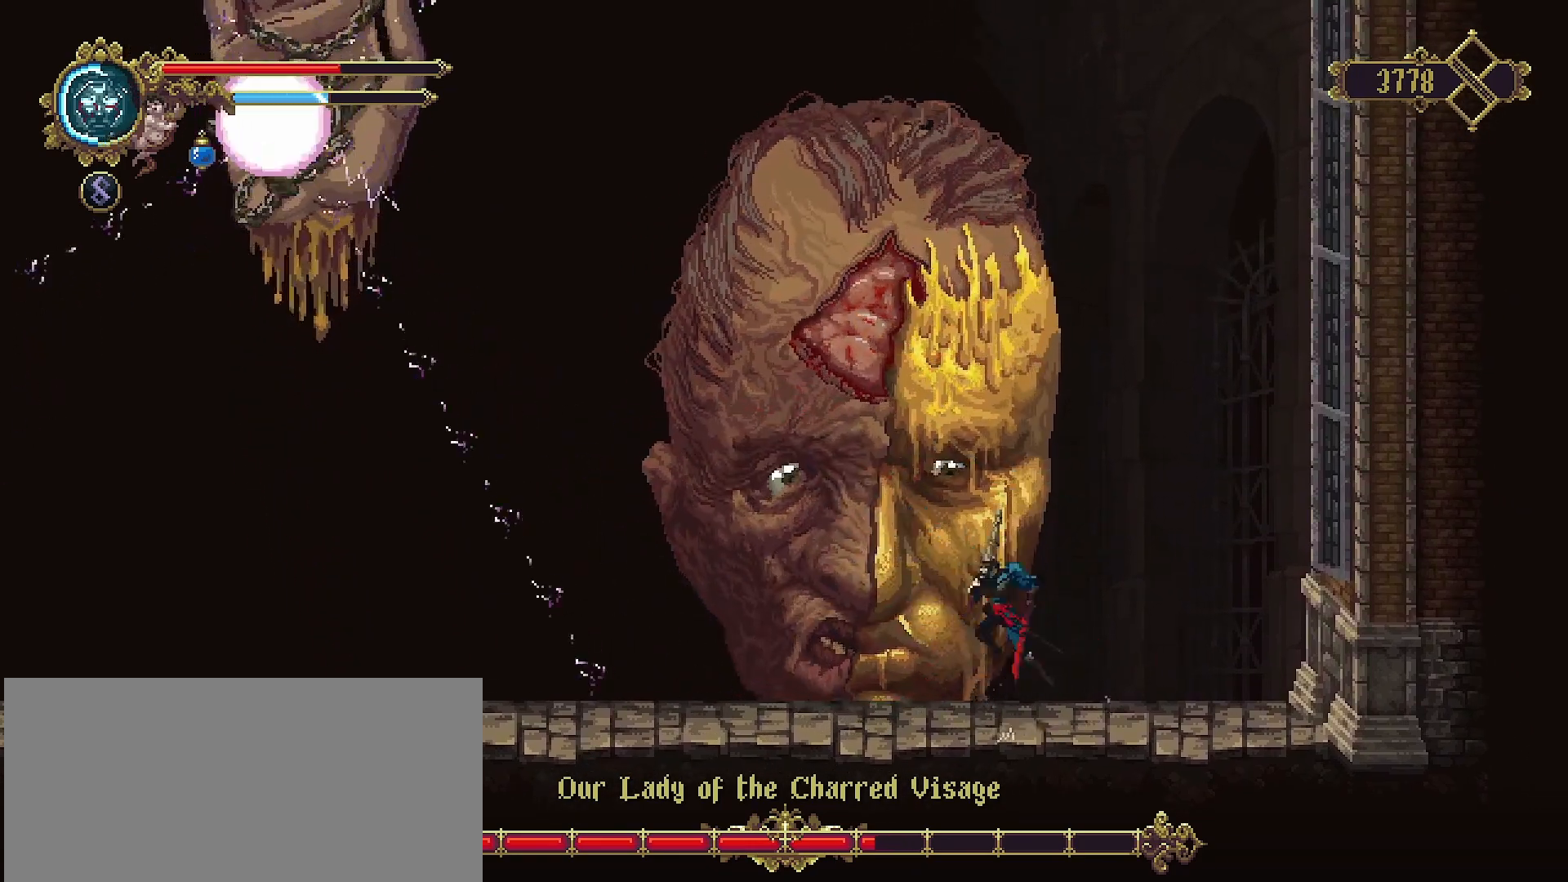
{"buttons": ["SQUARE"], "left_stick": "up", "right_stick": "center", "events": [[167, "SQUARE", "down"], [267, "CROSS", "up"], [267, "SQUARE", "up"], [267, "left_stick", "up"], [333, "SQUARE", "down"], [433, "SQUARE", "up"], [500, "SQUARE", "down"]]}
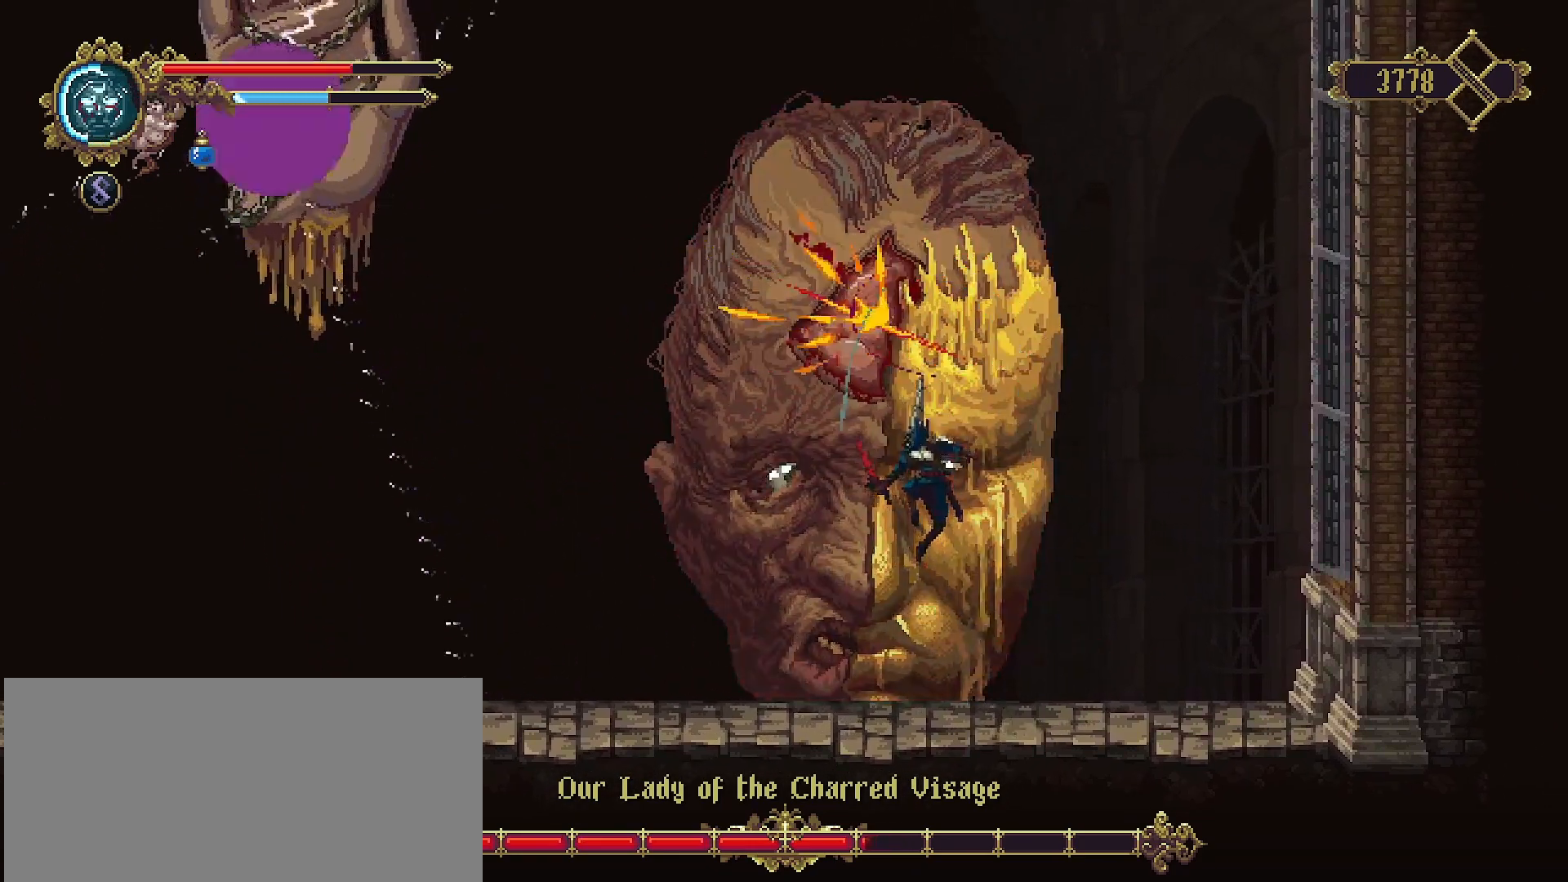
{"buttons": [], "left_stick": "up-left", "right_stick": "center", "events": [[67, "SQUARE", "up"], [167, "SQUARE", "down"], [267, "SQUARE", "up"], [400, "left_stick", "up-left"]]}
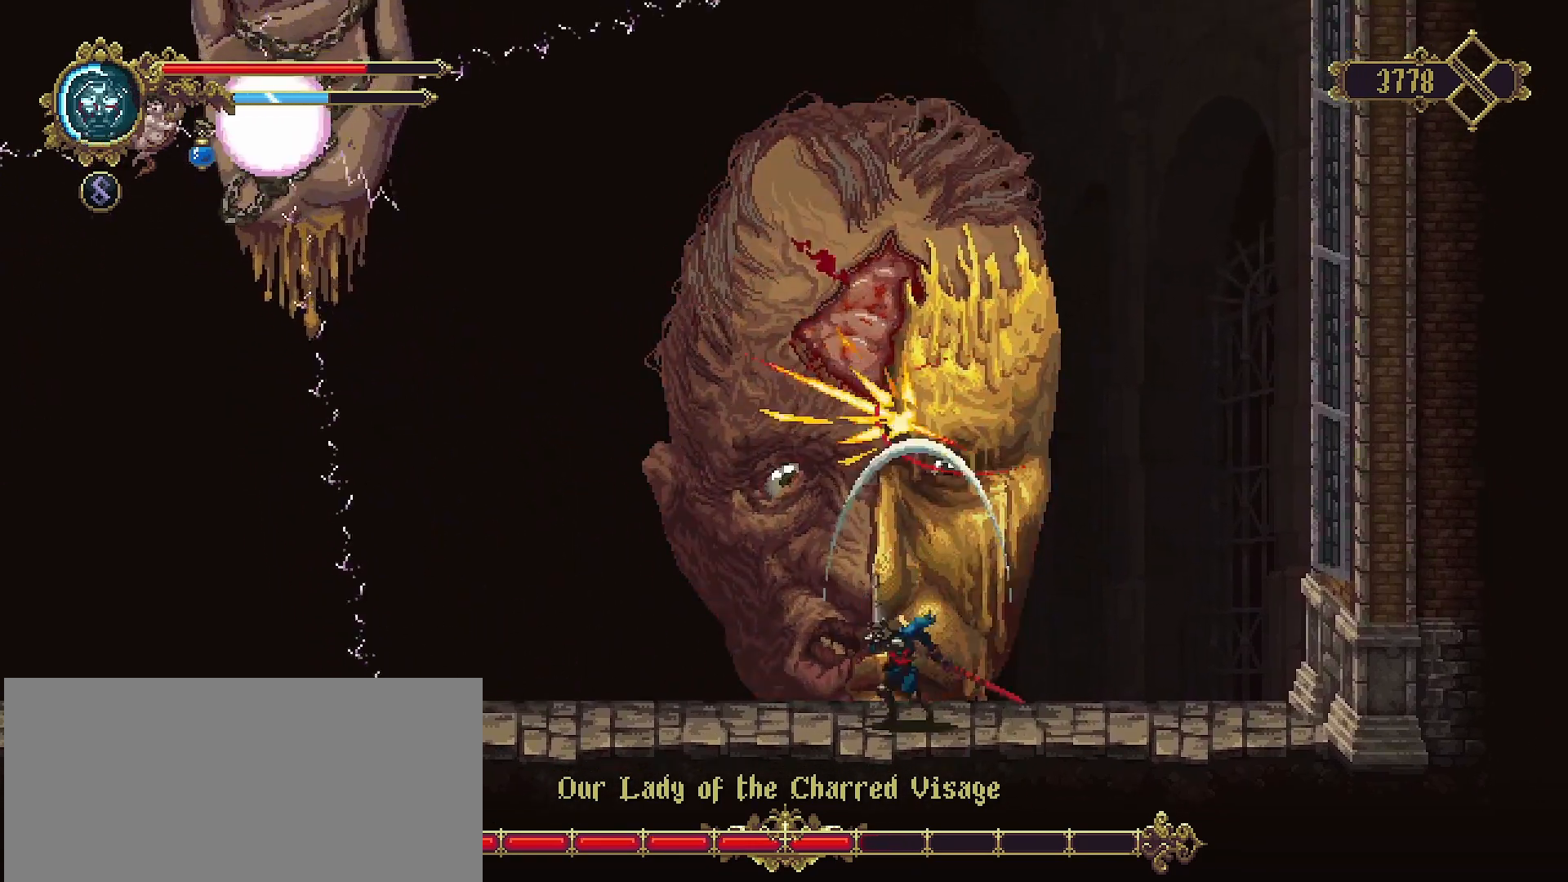
{"buttons": ["SQUARE"], "left_stick": "up", "right_stick": "center", "events": [[67, "CROSS", "down"], [67, "left_stick", "up"], [200, "SQUARE", "down"], [233, "CROSS", "up"], [233, "SQUARE", "up"], [333, "SQUARE", "down"], [400, "SQUARE", "up"], [467, "SQUARE", "down"]]}
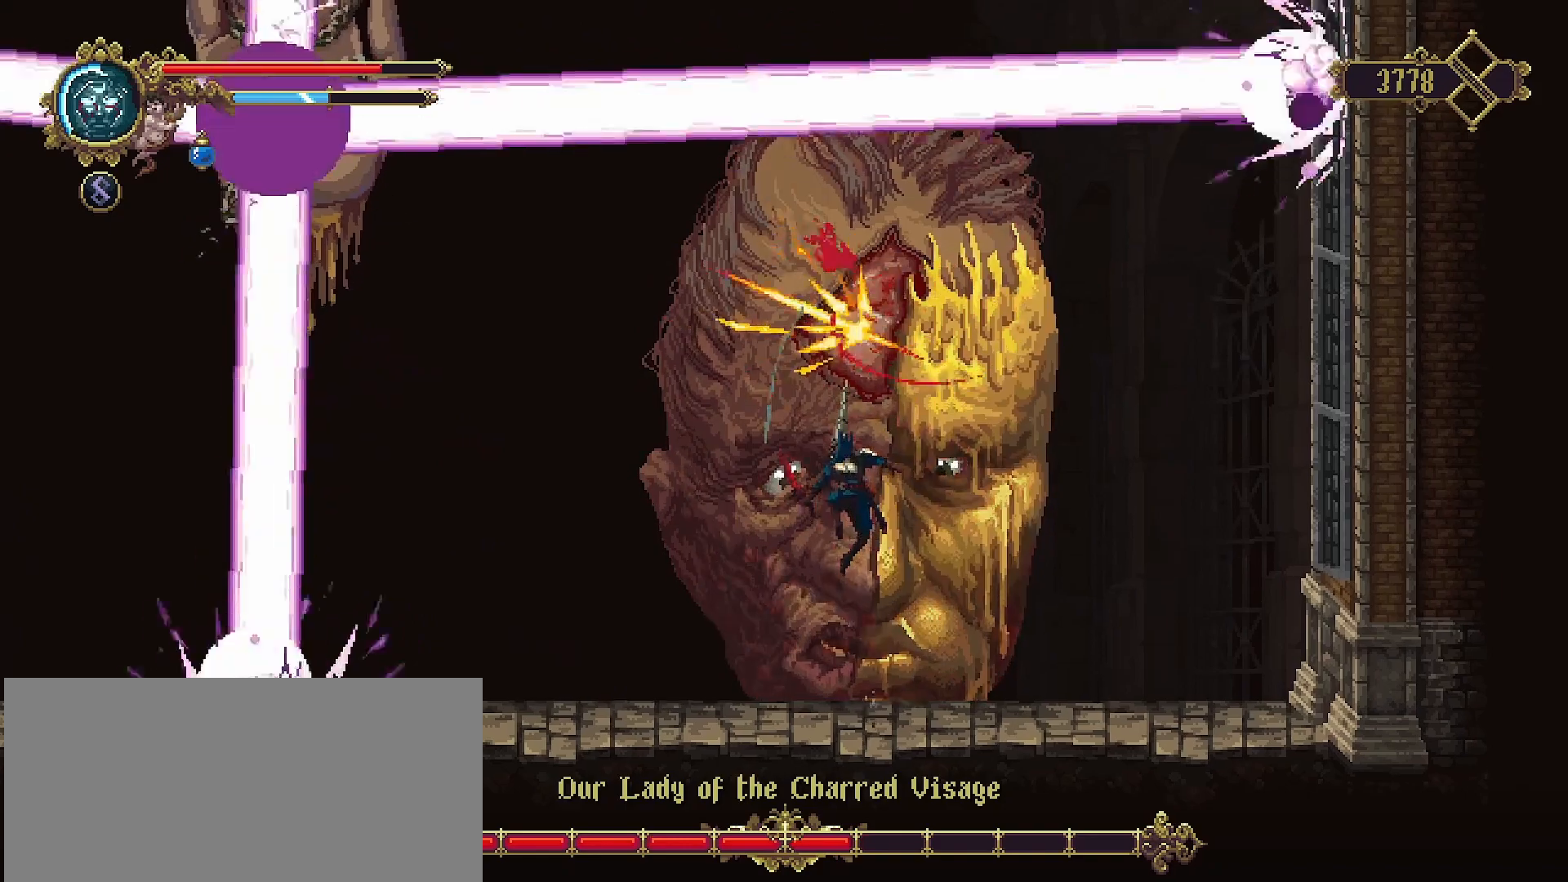
{"buttons": [], "left_stick": "up", "right_stick": "center", "events": [[33, "SQUARE", "up"], [133, "SQUARE", "down"], [200, "SQUARE", "up"], [267, "SQUARE", "down"], [367, "SQUARE", "up"]]}
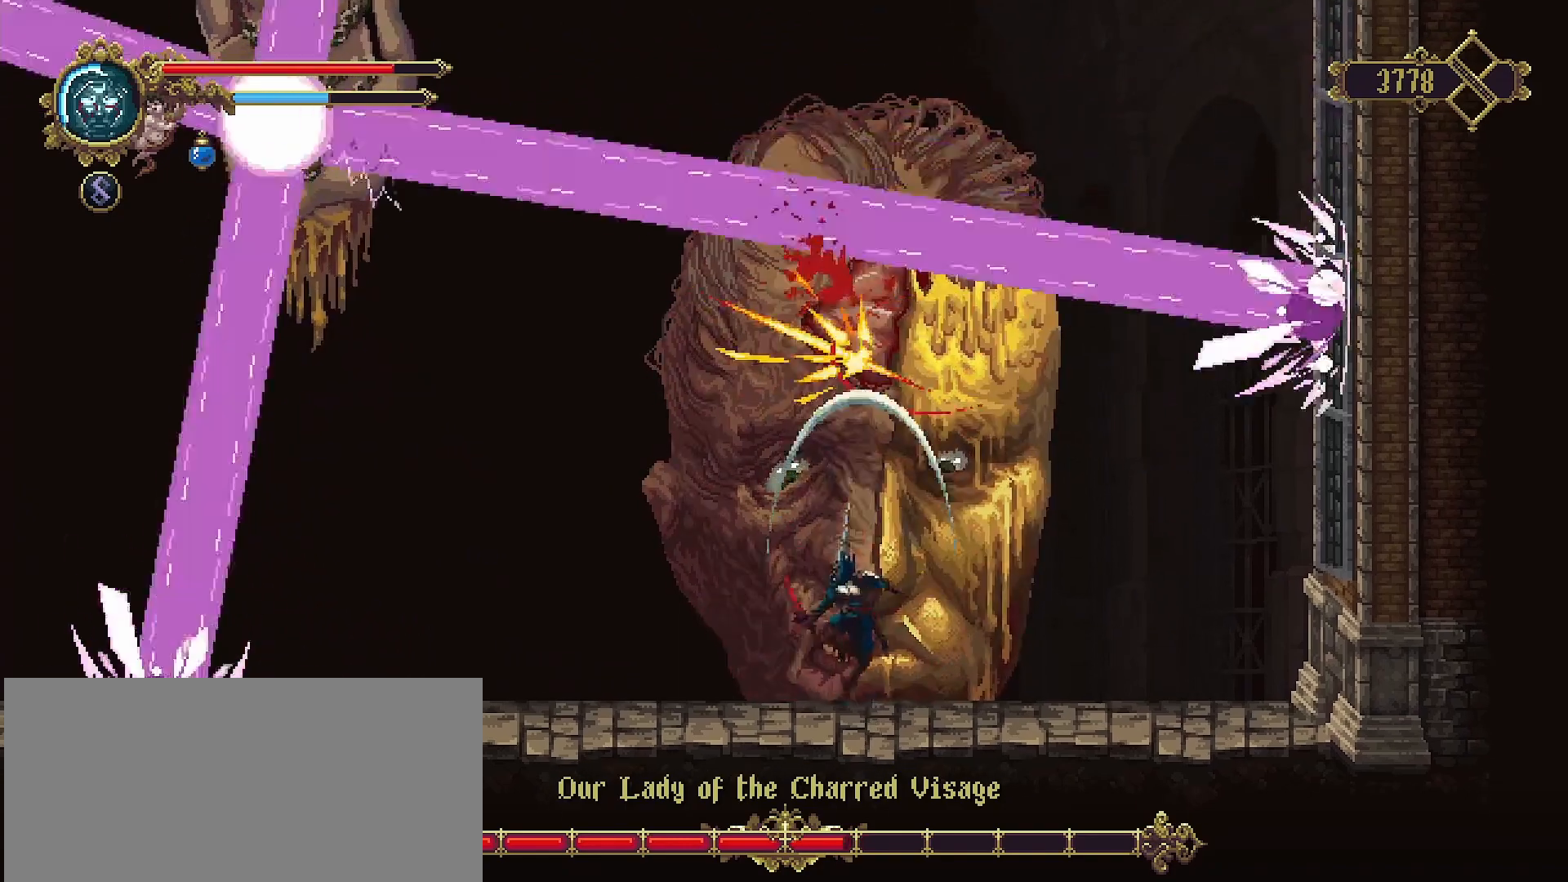
{"buttons": [], "left_stick": "left", "right_stick": "center", "events": [[33, "left_stick", "center"], [167, "left_stick", "up"], [233, "CROSS", "down"], [300, "SQUARE", "down"], [333, "CROSS", "up"], [333, "SQUARE", "up"], [367, "left_stick", "left"]]}
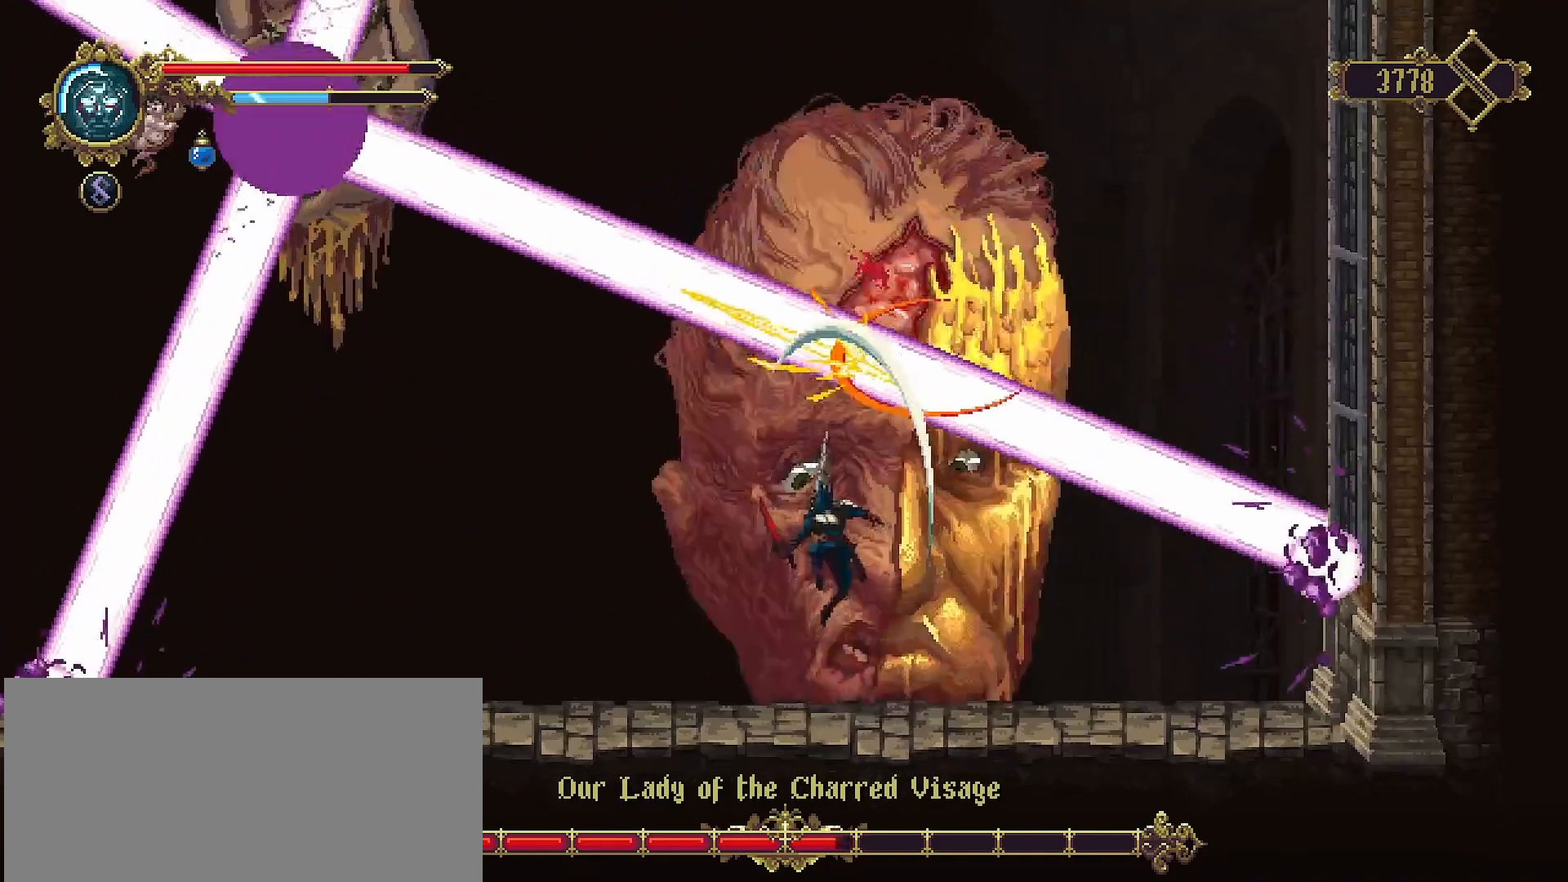
{"buttons": [], "left_stick": "left", "right_stick": "center", "events": []}
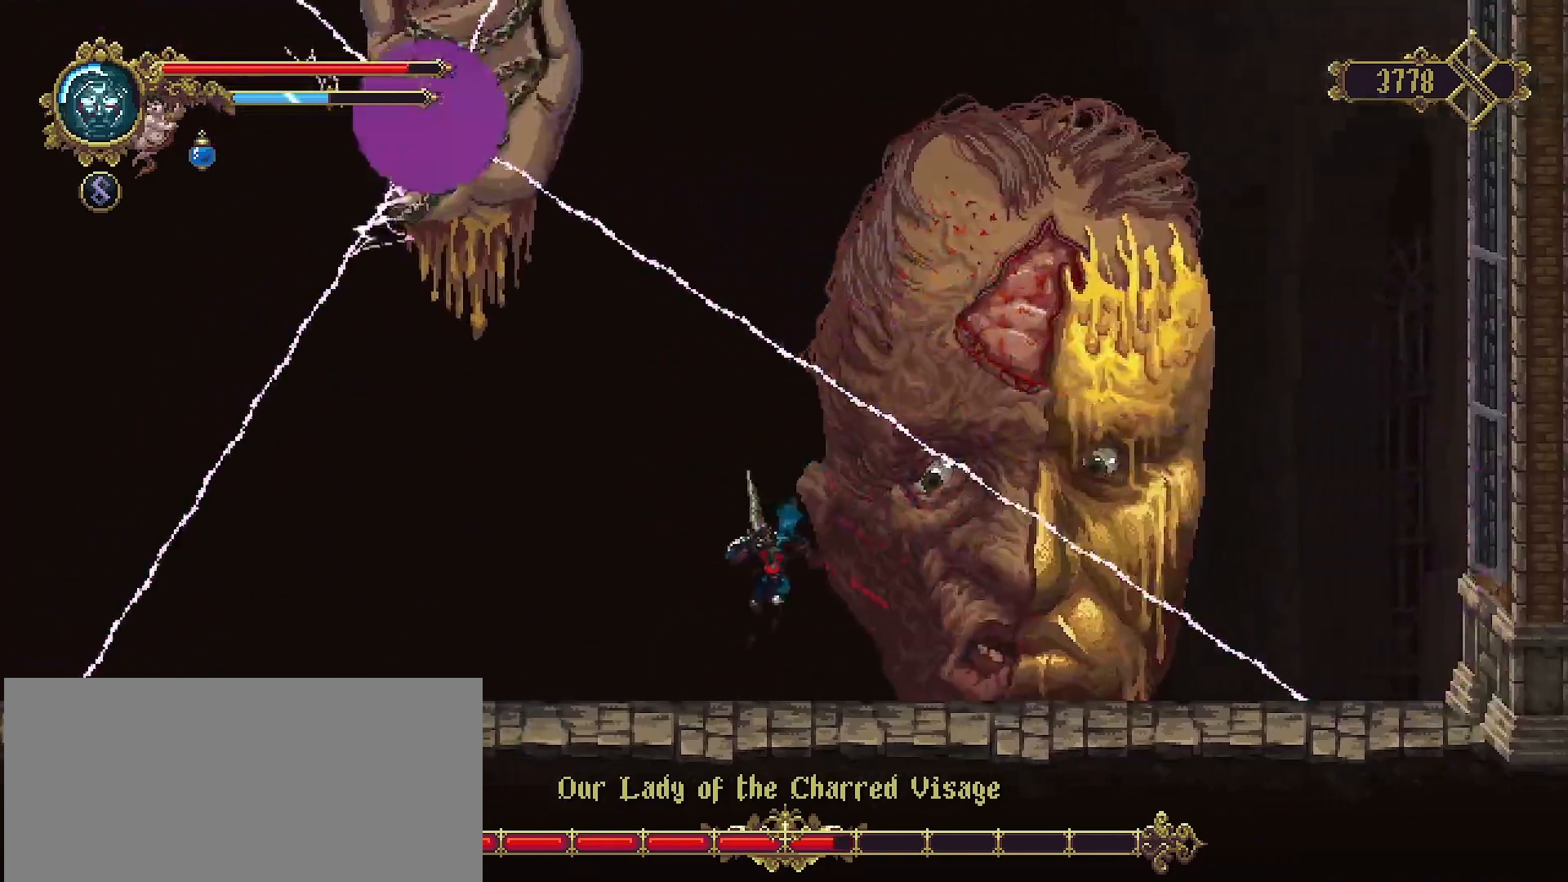
{"buttons": [], "left_stick": "right", "right_stick": "center", "events": [[200, "left_stick", "right"], [267, "R2", "down"], [467, "R2", "up"]]}
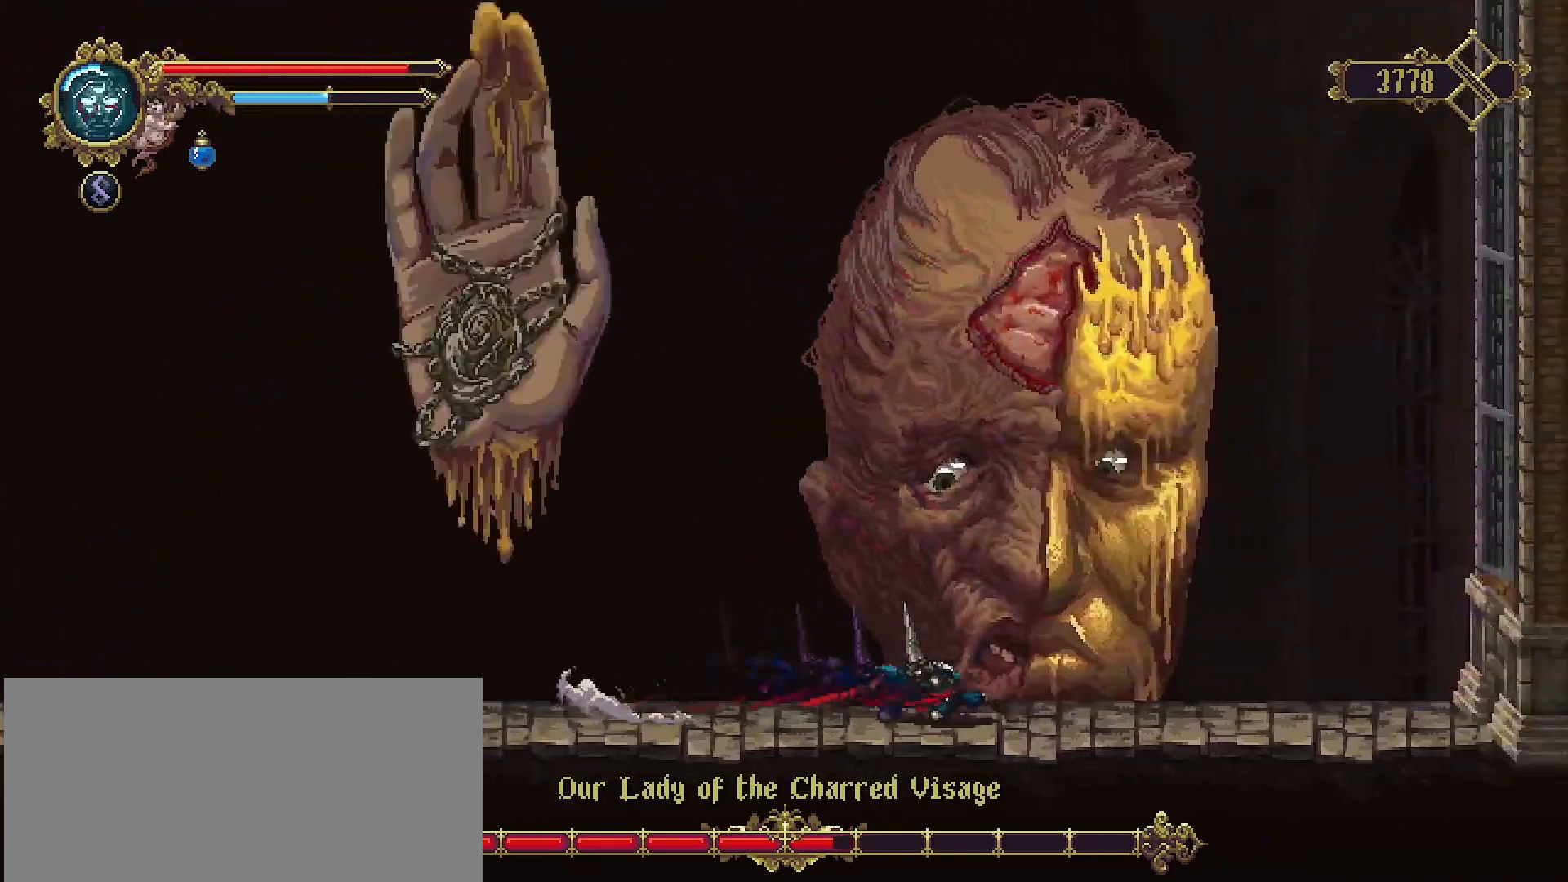
{"buttons": [], "left_stick": "up", "right_stick": "center", "events": [[33, "left_stick", "up-right"], [133, "left_stick", "up"], [200, "CROSS", "down"], [400, "CROSS", "up"]]}
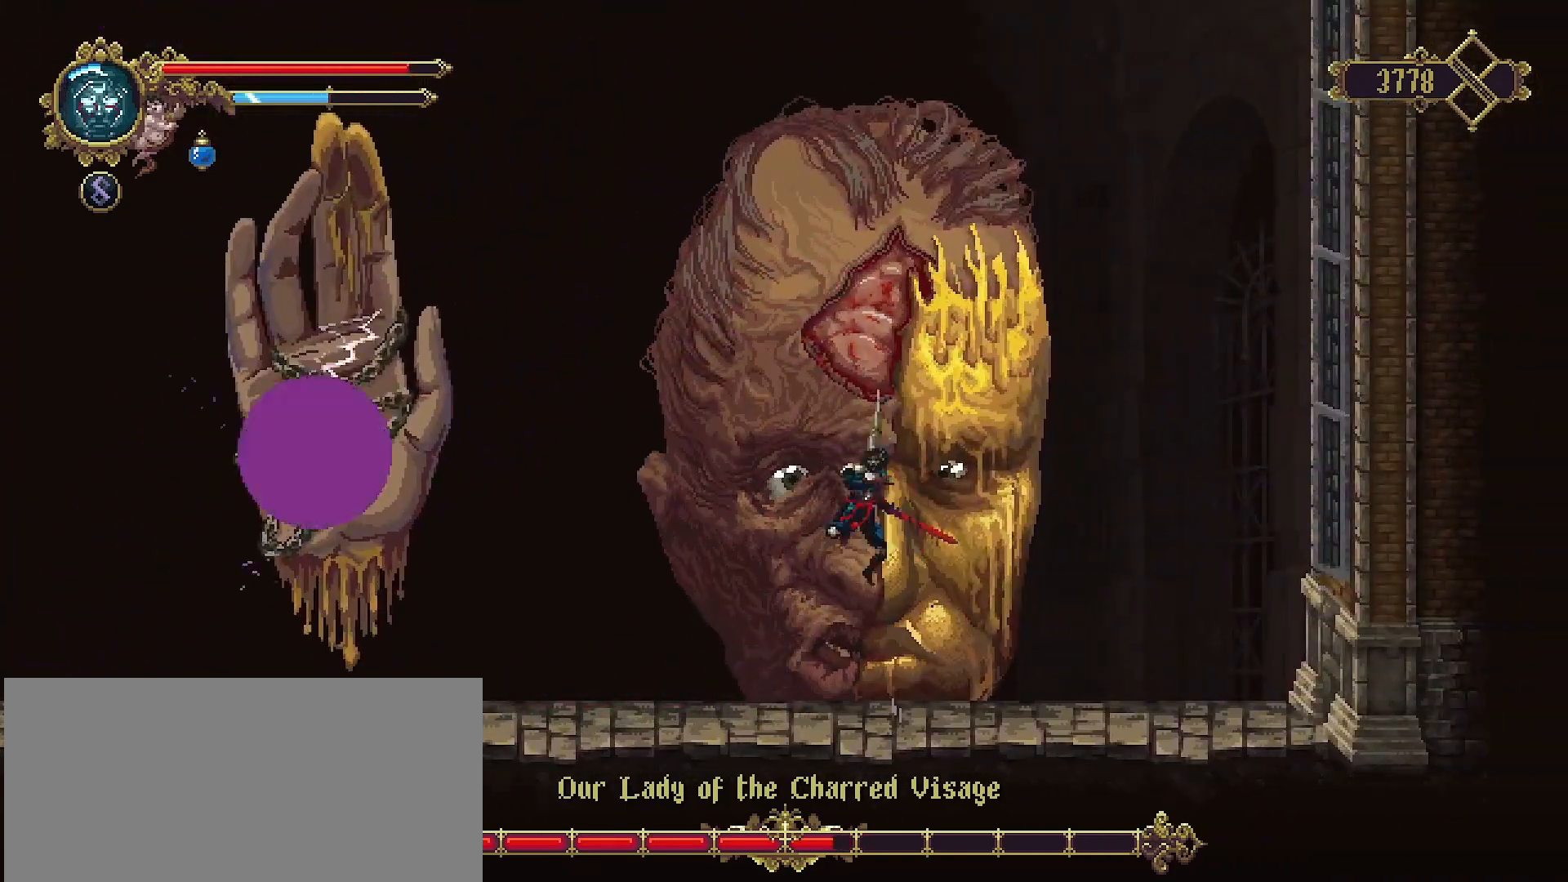
{"buttons": ["SQUARE"], "left_stick": "up", "right_stick": "center", "events": [[33, "SQUARE", "down"], [100, "SQUARE", "up"], [167, "SQUARE", "down"], [233, "SQUARE", "up"], [300, "SQUARE", "down"], [400, "SQUARE", "up"], [500, "SQUARE", "down"]]}
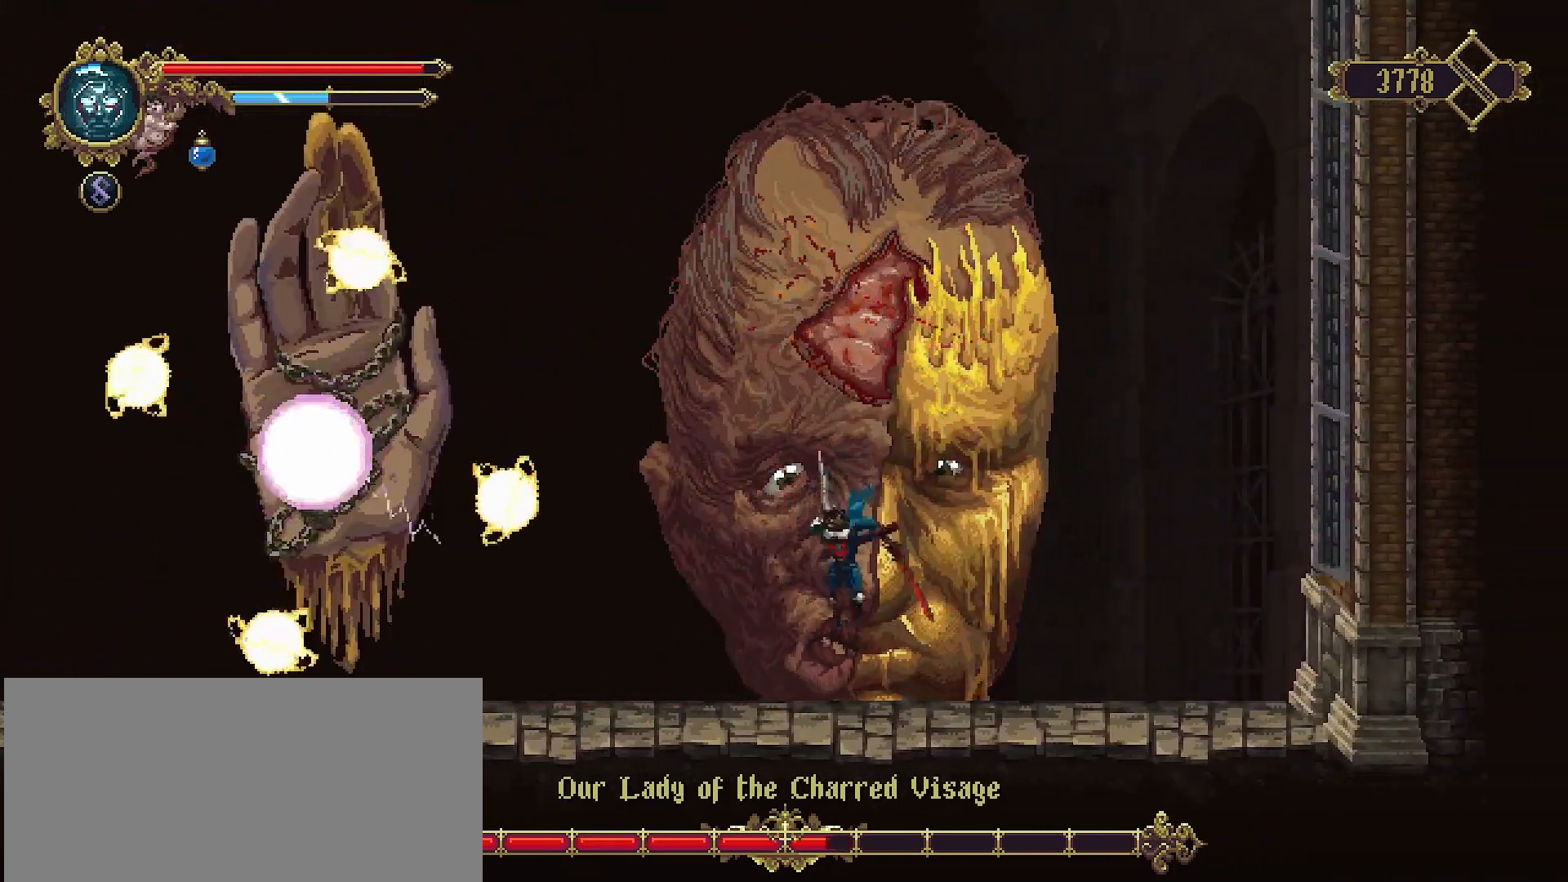
{"buttons": [], "left_stick": "right", "right_stick": "center", "events": [[67, "SQUARE", "up"], [200, "left_stick", "up-right"], [400, "left_stick", "right"]]}
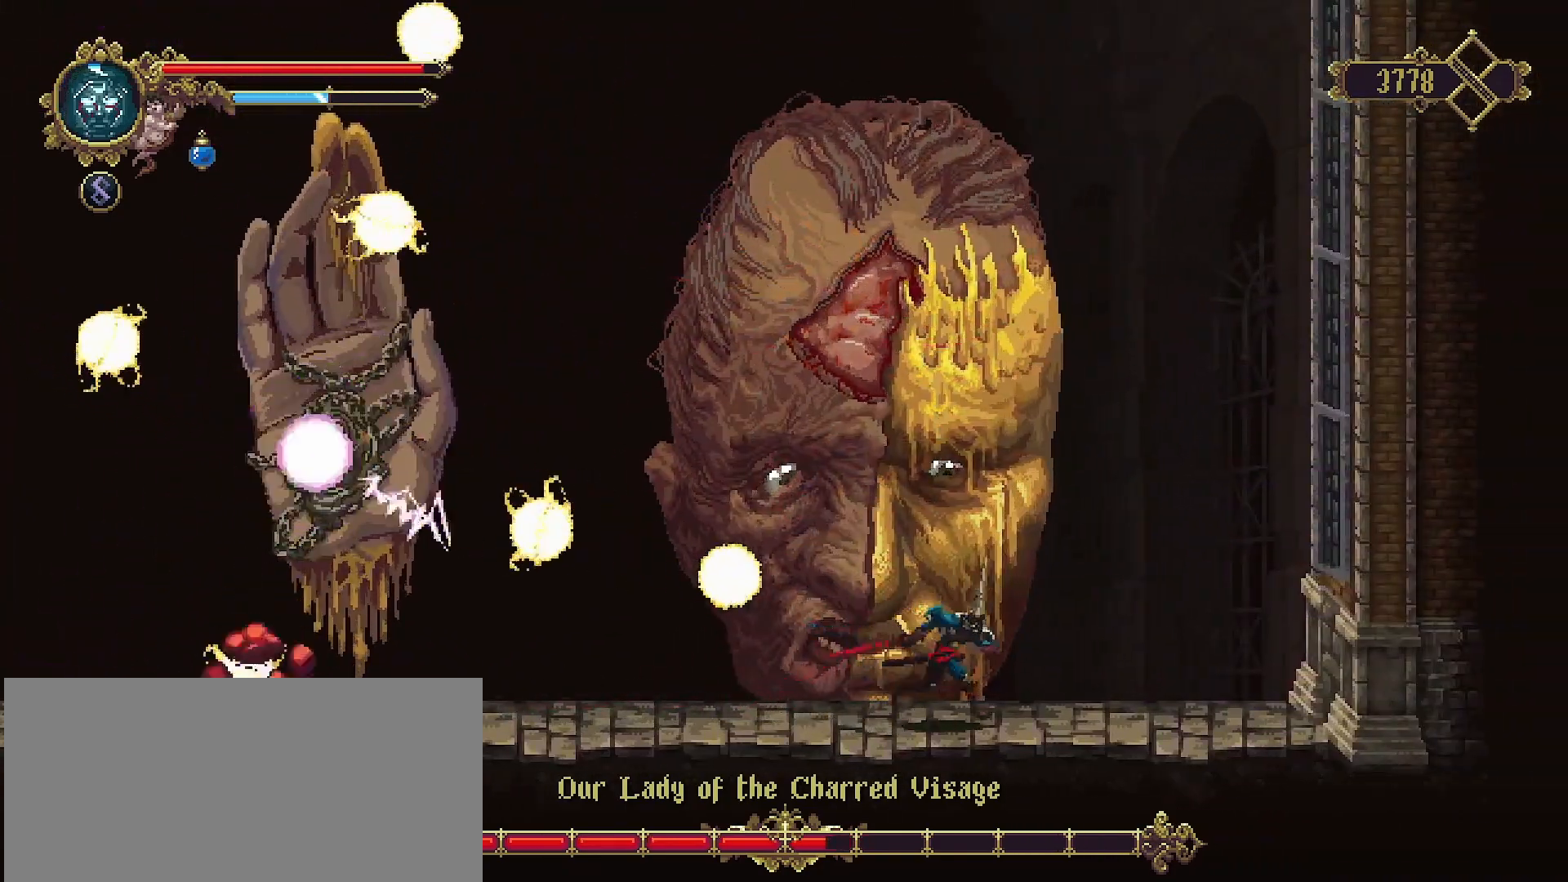
{"buttons": ["CROSS", "SQUARE"], "left_stick": "up", "right_stick": "center", "events": [[133, "CROSS", "down"], [200, "left_stick", "up-left"], [433, "left_stick", "up"], [467, "SQUARE", "down"]]}
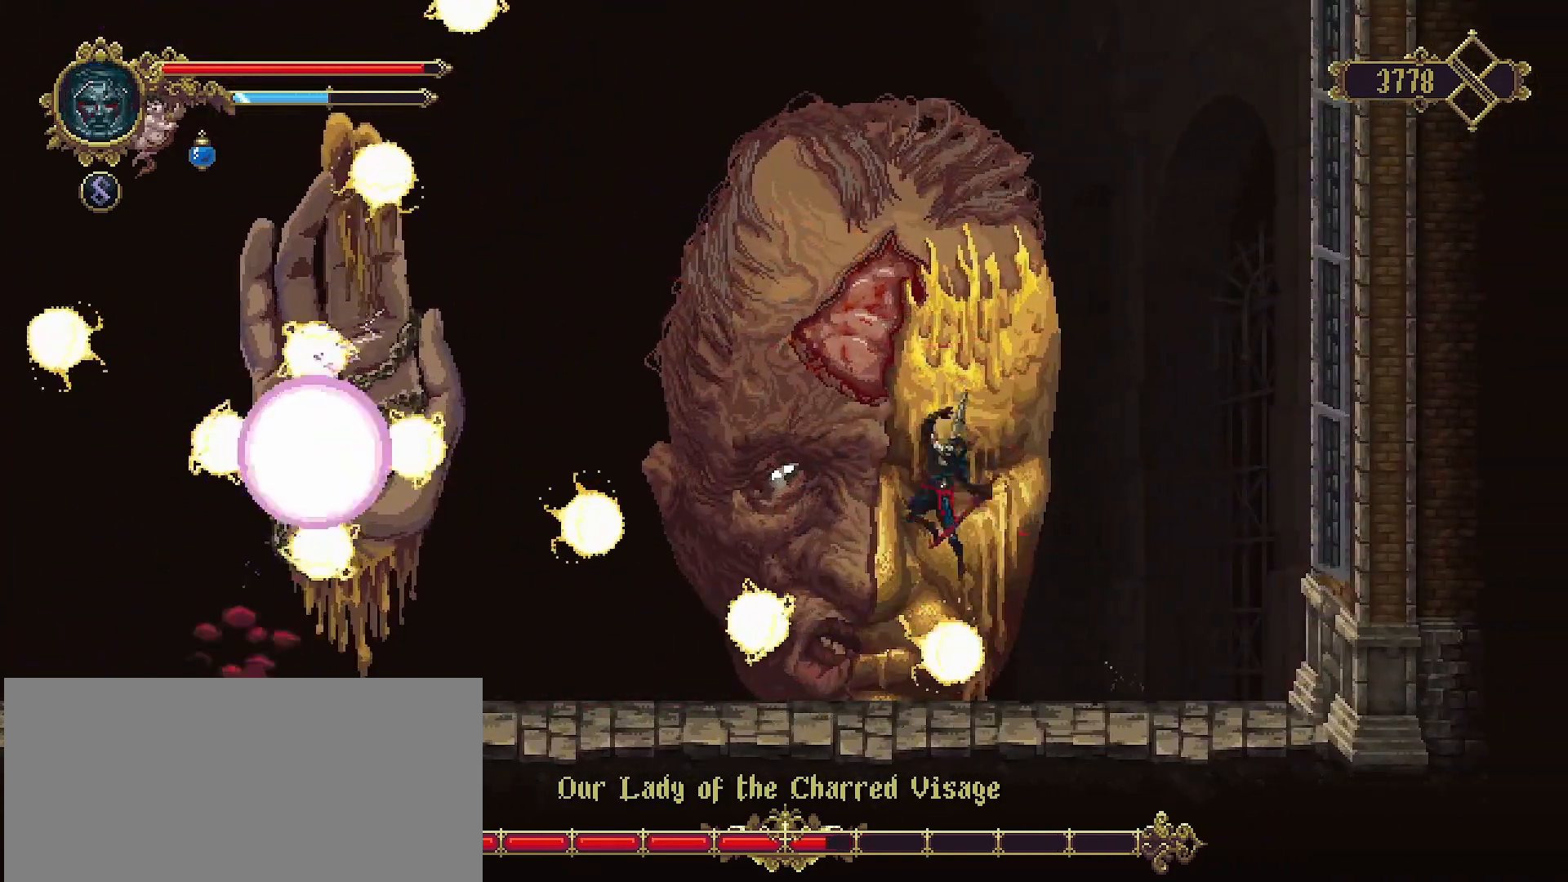
{"buttons": [], "left_stick": "right", "right_stick": "center", "events": [[133, "left_stick", "up-right"], [233, "left_stick", "right"], [333, "SQUARE", "up"], [467, "CROSS", "up"]]}
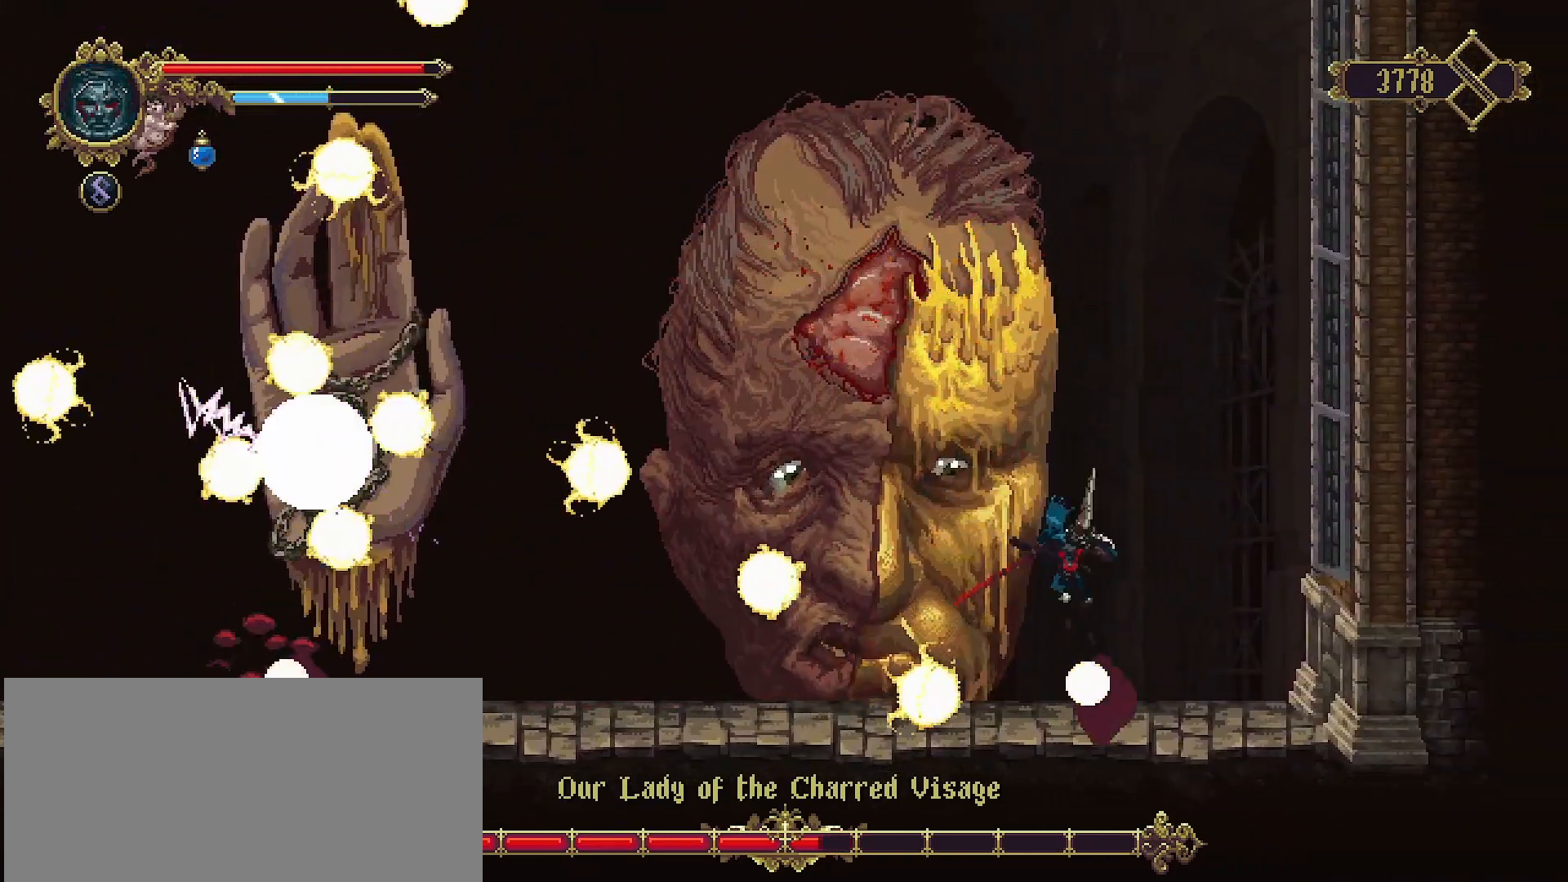
{"buttons": [], "left_stick": "right", "right_stick": "center", "events": []}
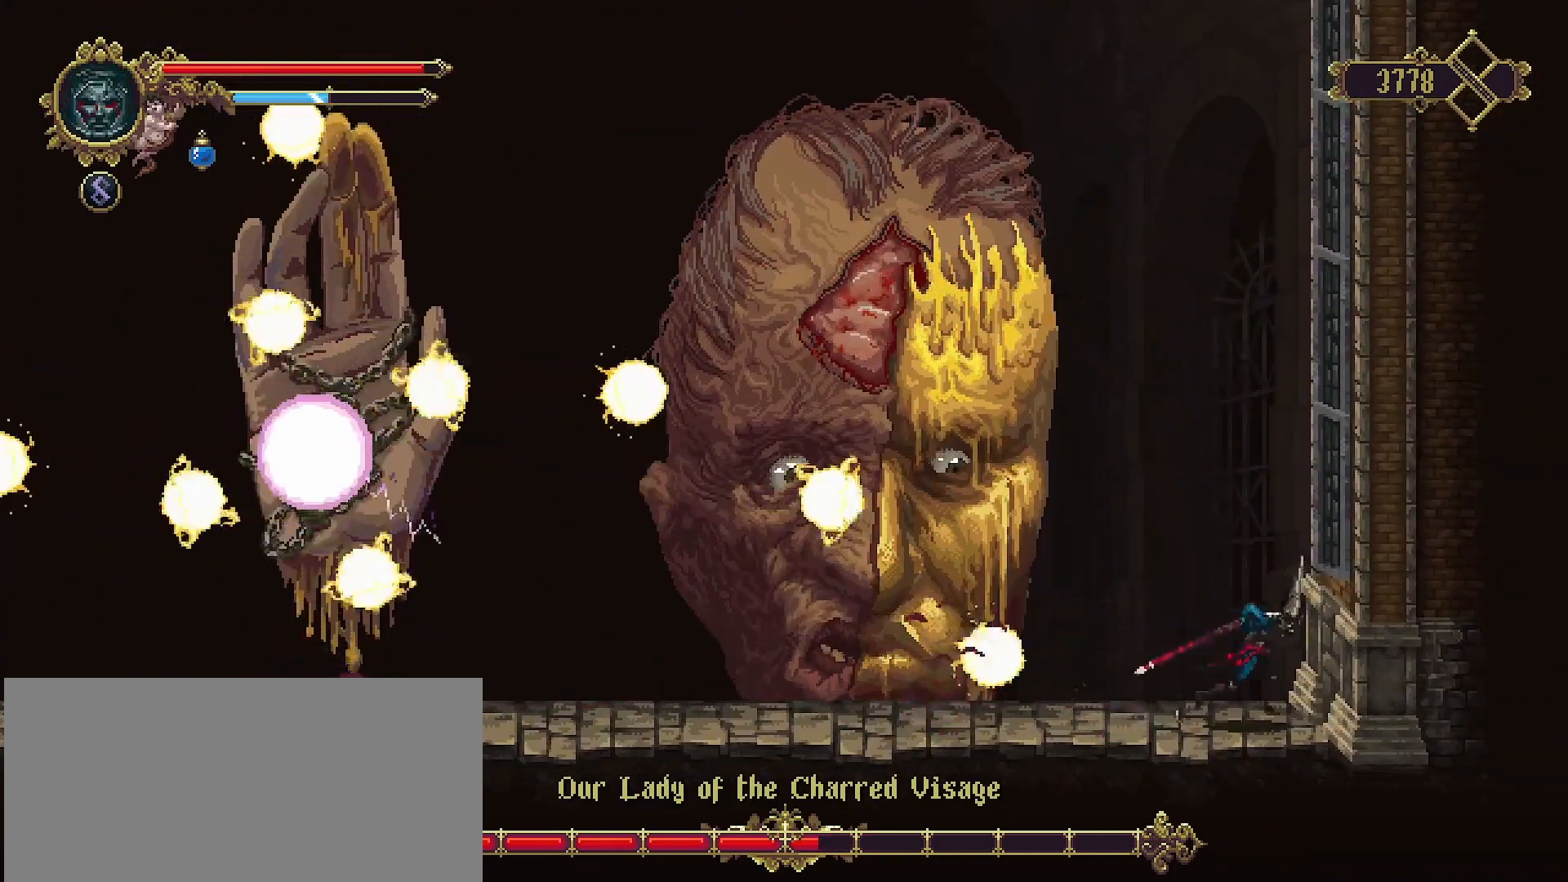
{"buttons": ["R2"], "left_stick": "left", "right_stick": "center", "events": [[333, "left_stick", "center"], [433, "left_stick", "left"], [500, "R2", "down"]]}
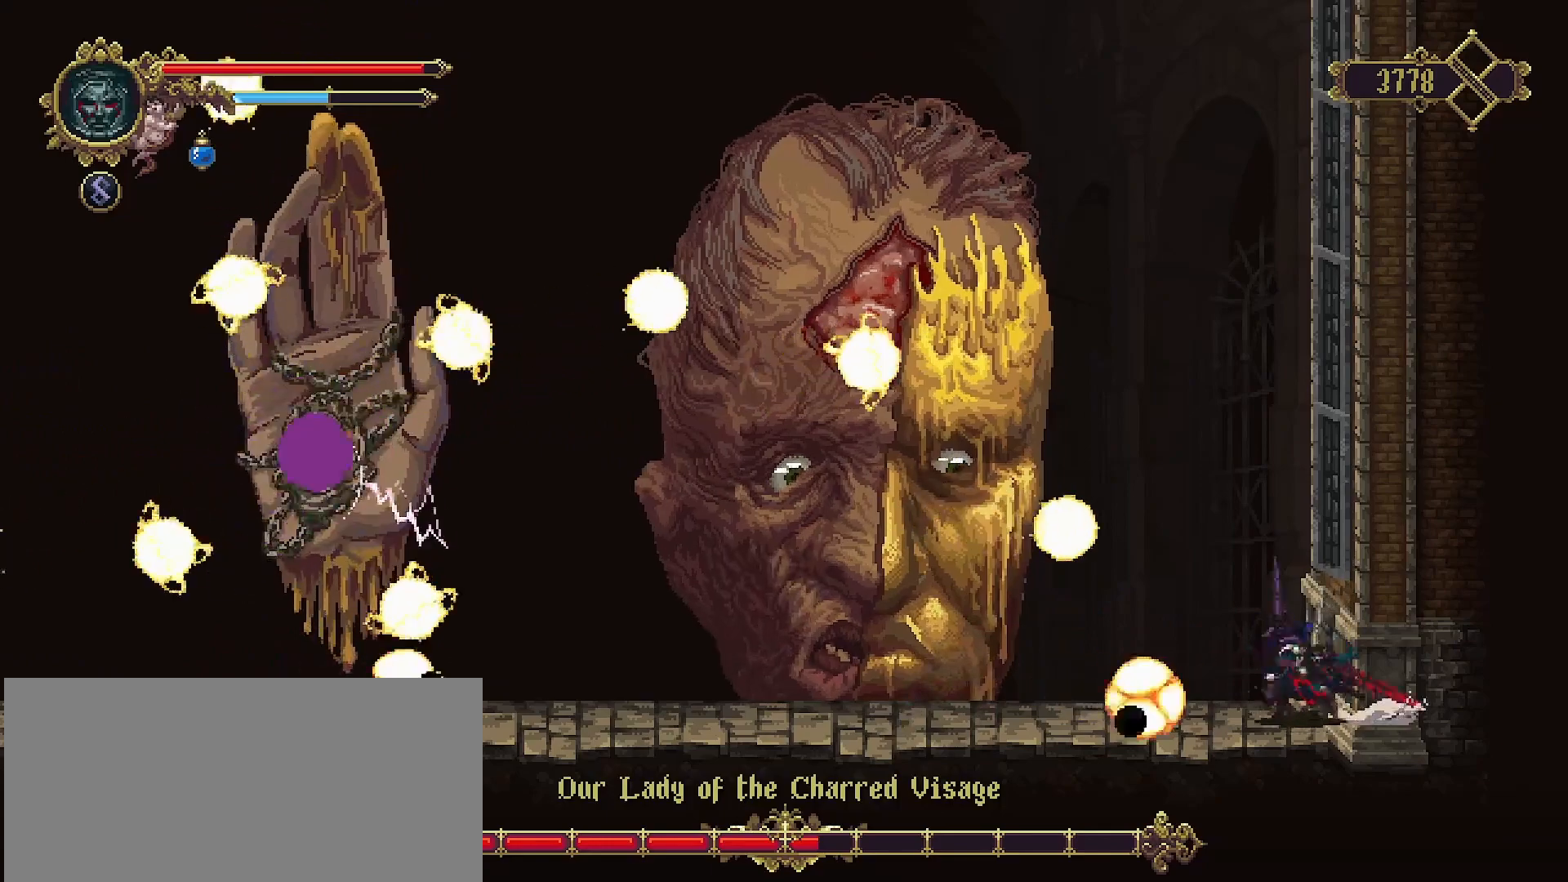
{"buttons": [], "left_stick": "left", "right_stick": "center", "events": [[167, "R2", "up"]]}
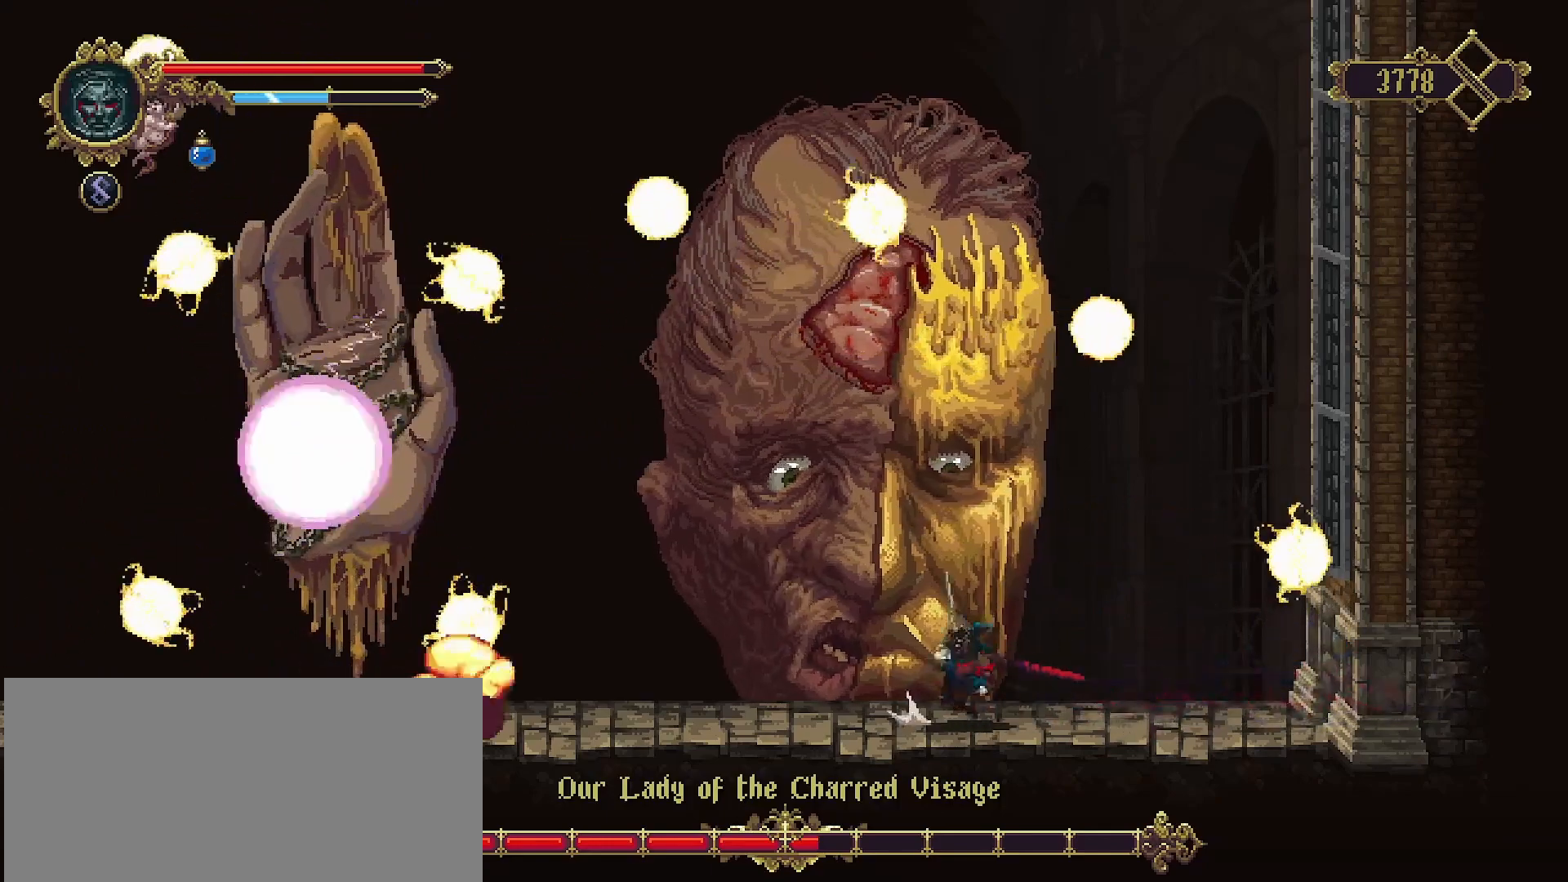
{"buttons": ["SQUARE"], "left_stick": "up", "right_stick": "center", "events": [[67, "CROSS", "down"], [67, "left_stick", "up-left"], [167, "left_stick", "up"], [267, "SQUARE", "down"], [433, "CROSS", "up"], [433, "SQUARE", "up"], [500, "SQUARE", "down"]]}
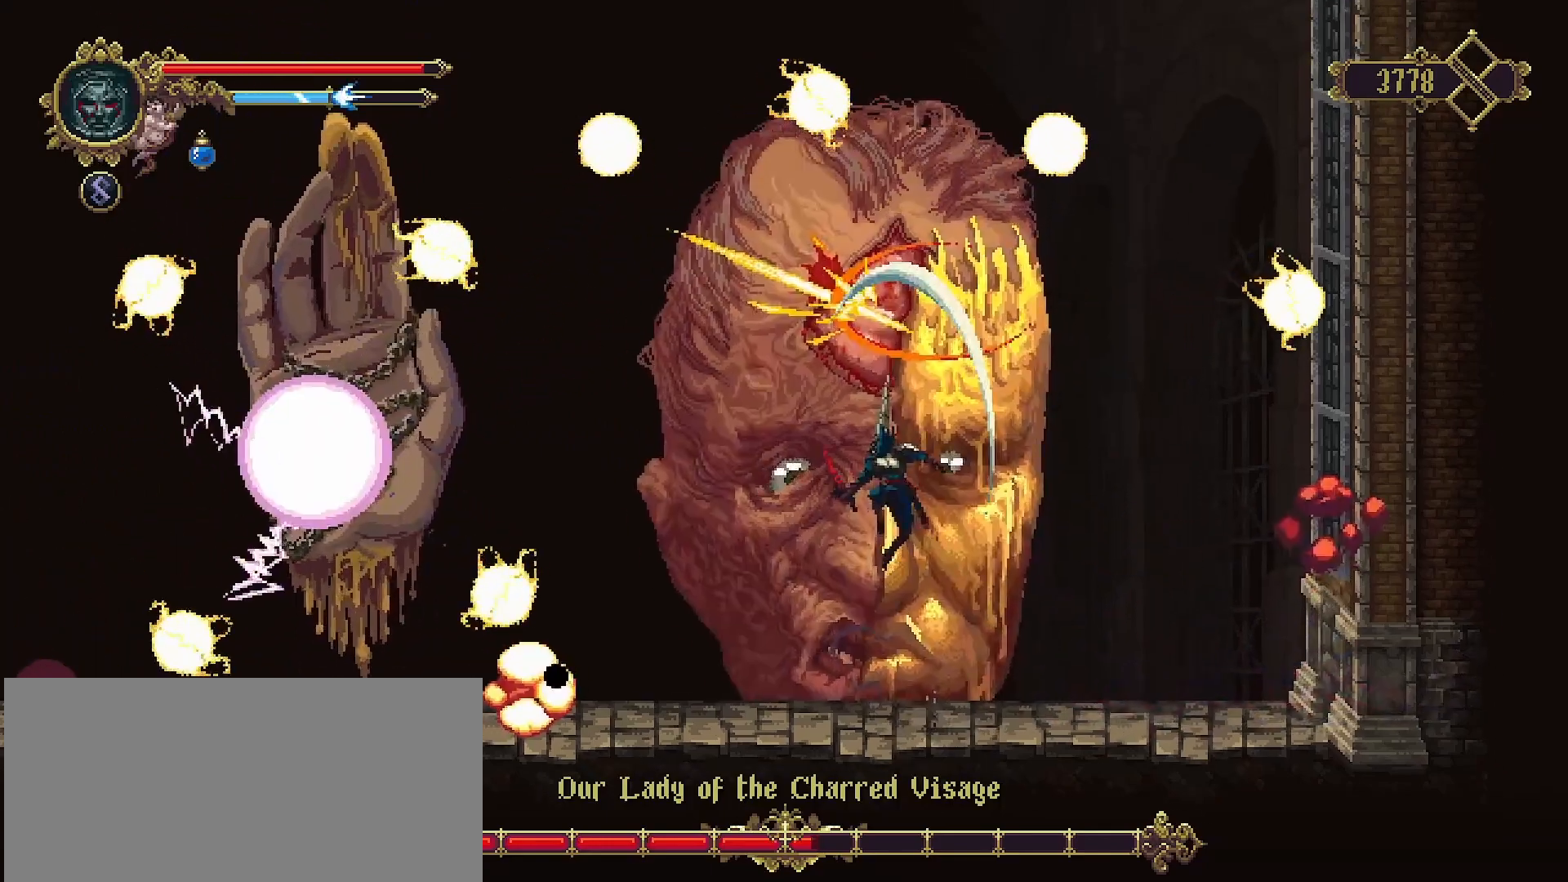
{"buttons": [], "left_stick": "up", "right_stick": "center", "events": [[100, "SQUARE", "up"], [167, "SQUARE", "down"], [233, "SQUARE", "up"], [300, "SQUARE", "down"], [400, "SQUARE", "up"]]}
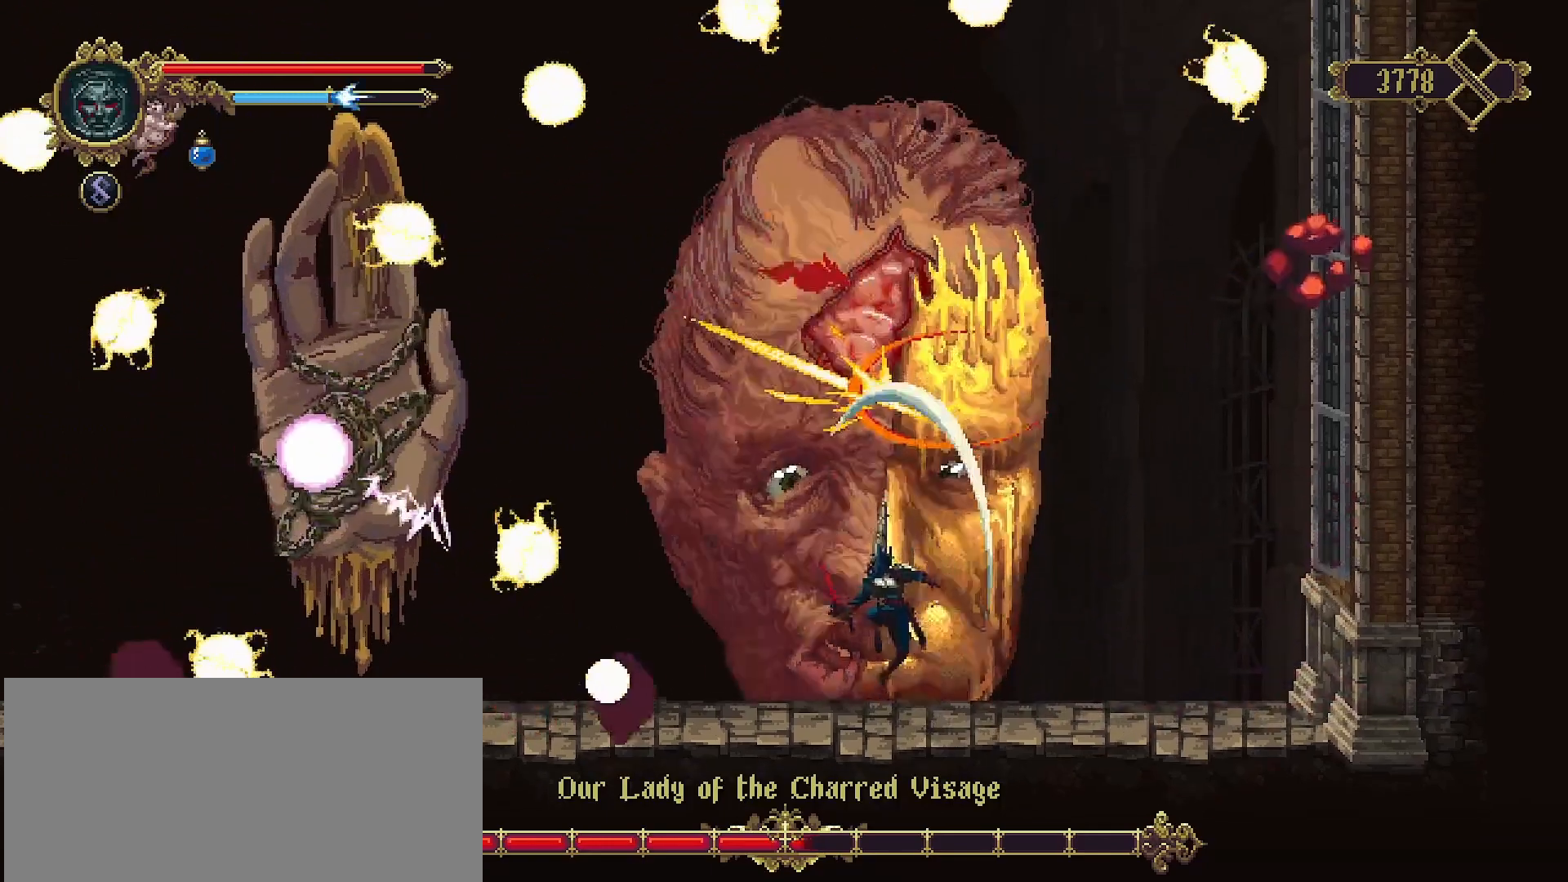
{"buttons": [], "left_stick": "up", "right_stick": "center", "events": [[200, "CROSS", "down"], [400, "SQUARE", "down"], [467, "CROSS", "up"], [467, "SQUARE", "up"]]}
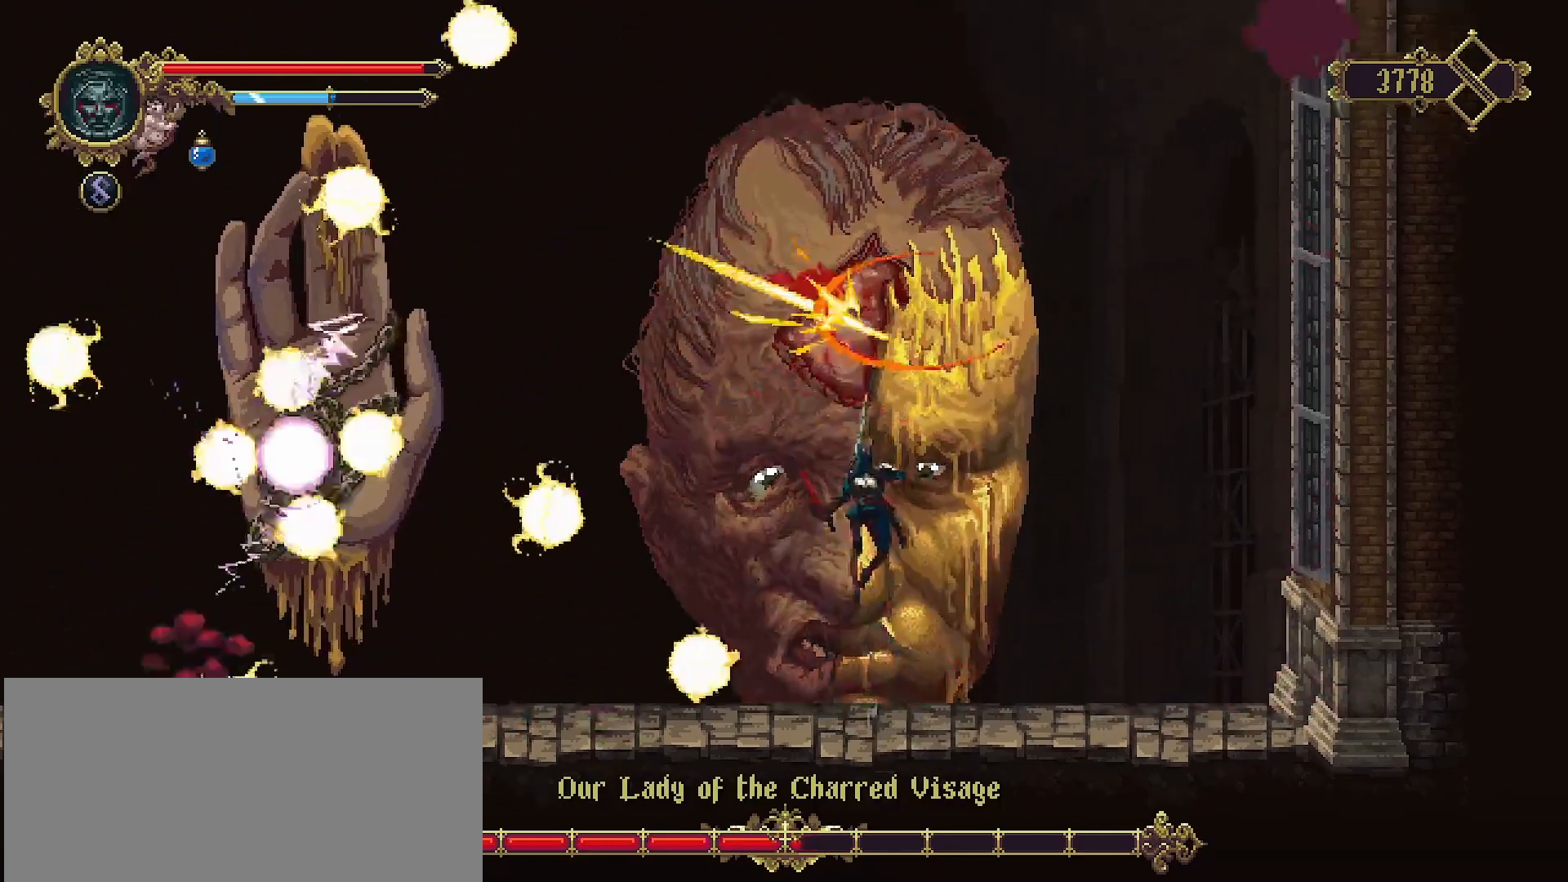
{"buttons": [], "left_stick": "up-right", "right_stick": "center", "events": [[67, "SQUARE", "down"], [100, "SQUARE", "up"], [167, "SQUARE", "down"], [233, "SQUARE", "up"], [300, "left_stick", "up-right"]]}
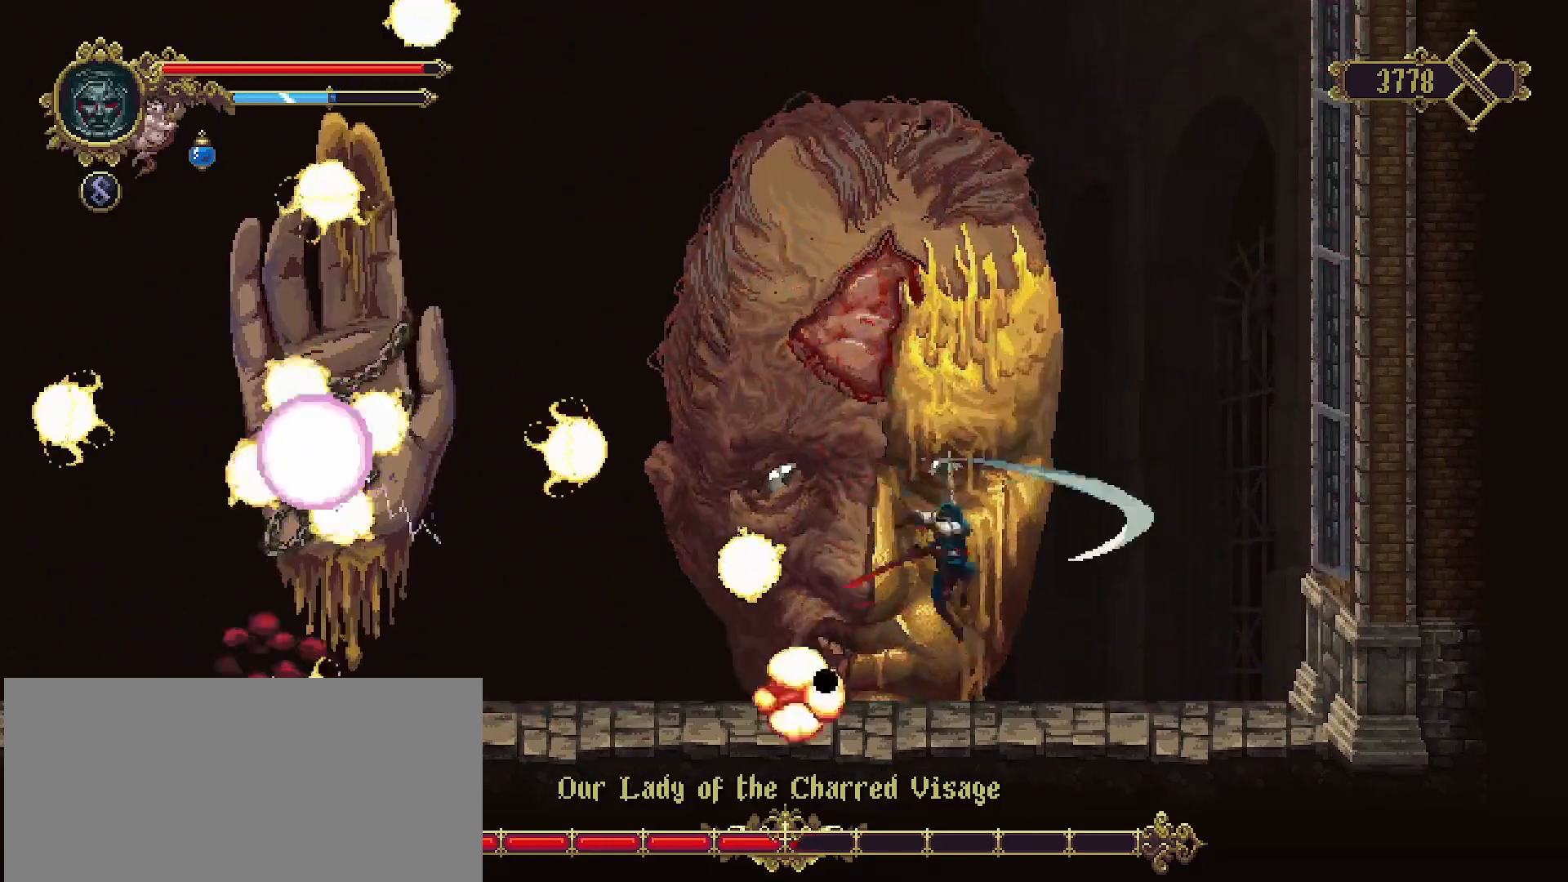
{"buttons": [], "left_stick": "right", "right_stick": "center", "events": [[300, "left_stick", "left"], [433, "R2", "down"], [433, "left_stick", "down"], [500, "R2", "up"], [500, "left_stick", "right"]]}
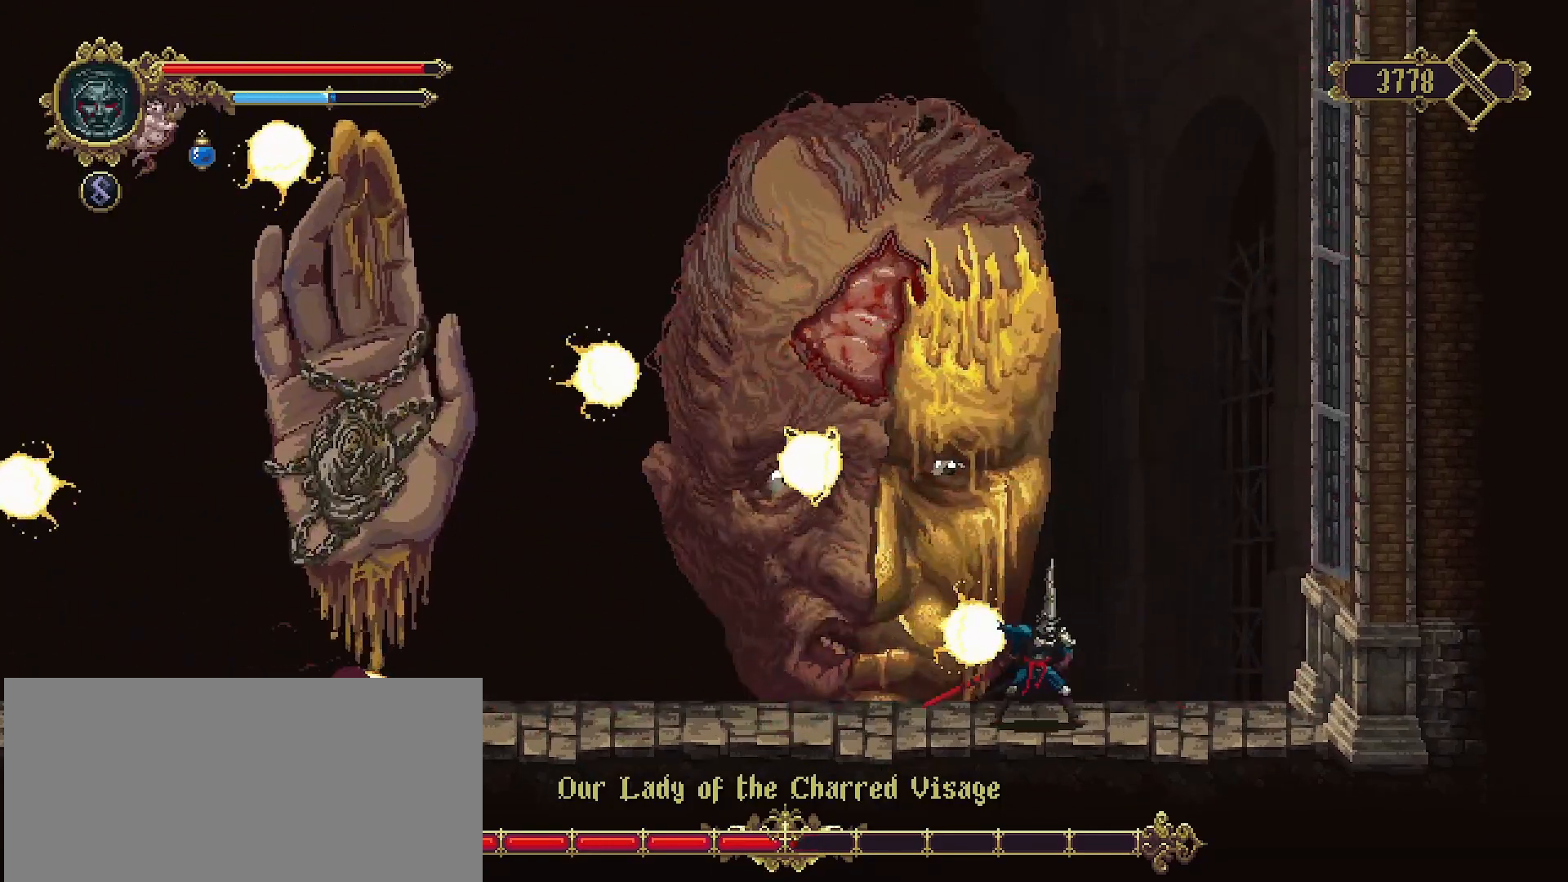
{"buttons": [], "left_stick": "center", "right_stick": "center", "events": [[67, "right_stick", "right"], [100, "CROSS", "down"], [133, "right_stick", "center"], [300, "CROSS", "up"], [500, "left_stick", "center"]]}
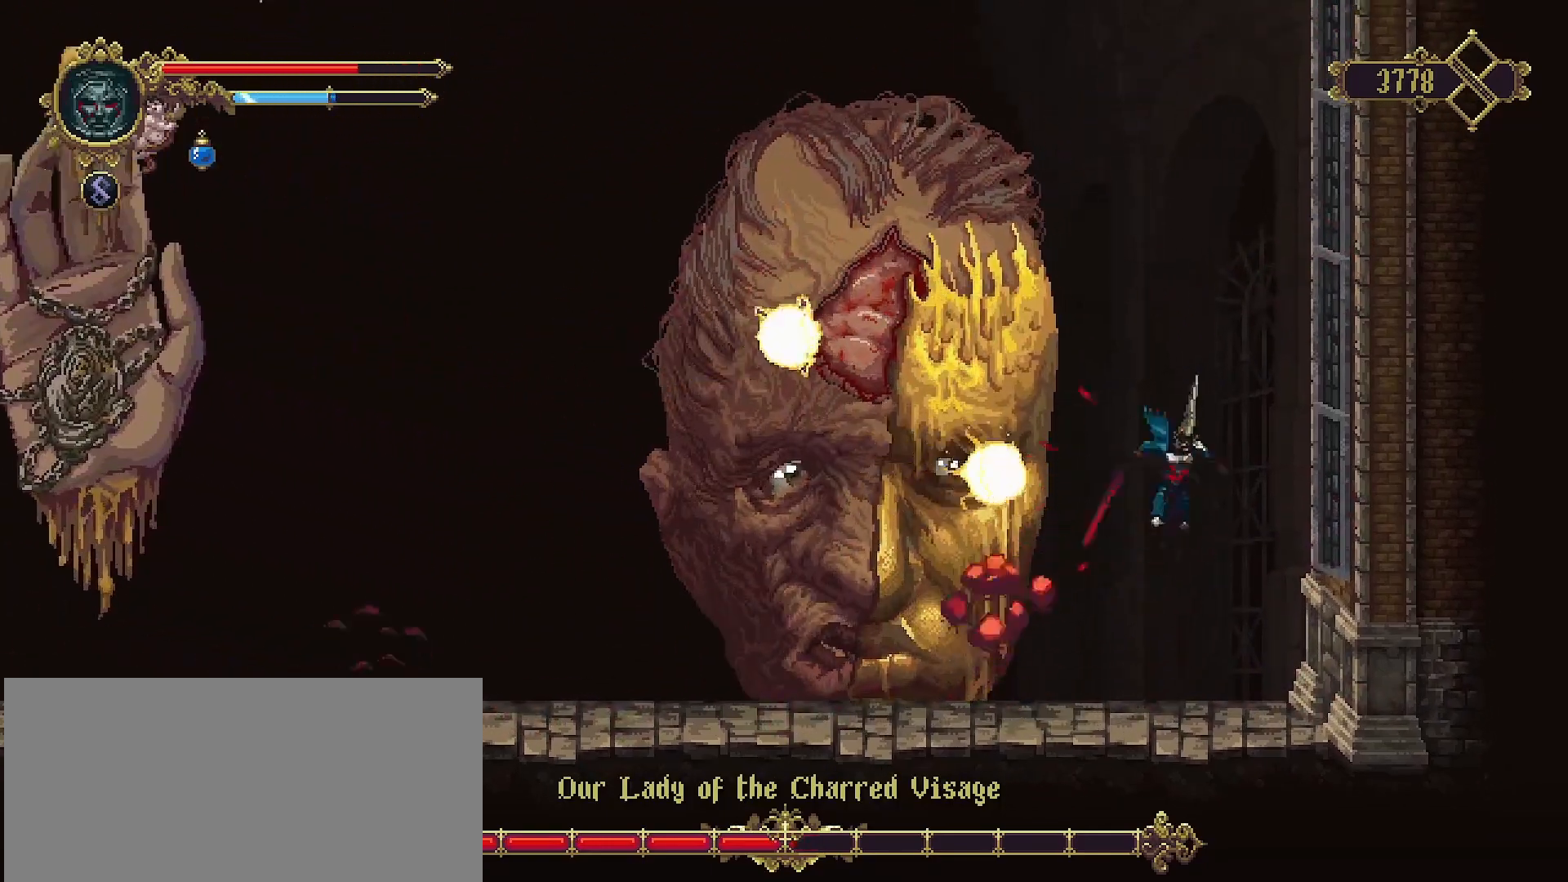
{"buttons": [], "left_stick": "left", "right_stick": "center", "events": [[33, "left_stick", "left"]]}